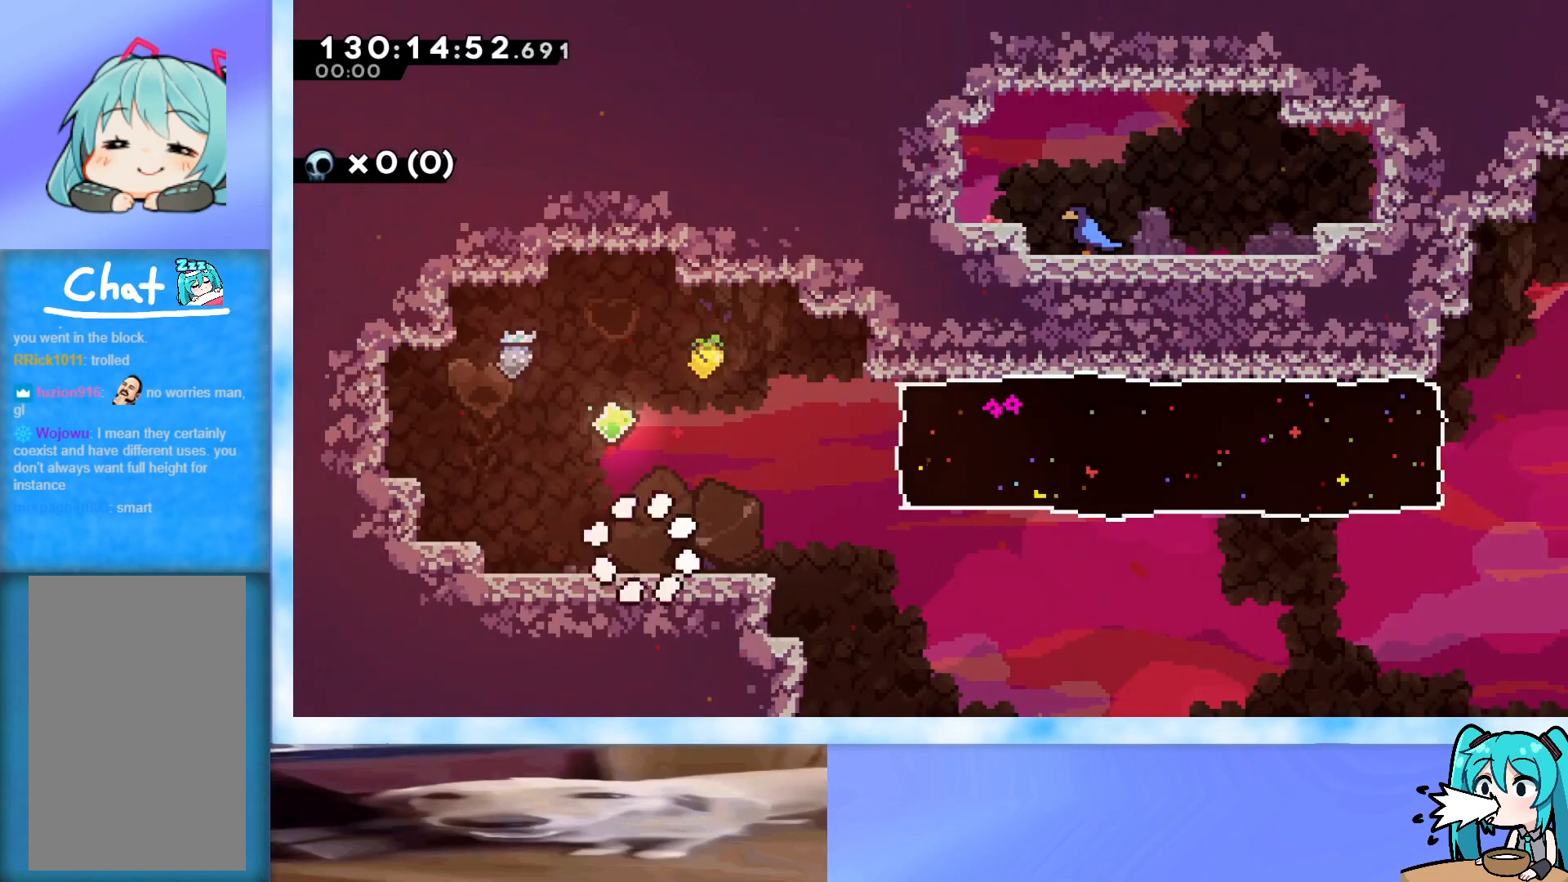
Gameplay with keyboard; each line is a JSON object with the keys held at the frame after it. "events" lists presses ("down") and releases ("up") of "dash", "demo", "down", "grab", "j2", "jump", "left", "pause", "right" and "up" between this image and that frame as [ms after this image, input, new state], when the widget could be followed in between. No other keys are recorded. Mouse input is not recorded. Key names are as the overlay labels them; some are game actions (e.g. jump) rather than physical keys.
{"keys": ["jump", "left"], "events": [[267, "left", "down"], [451, "jump", "down"]]}
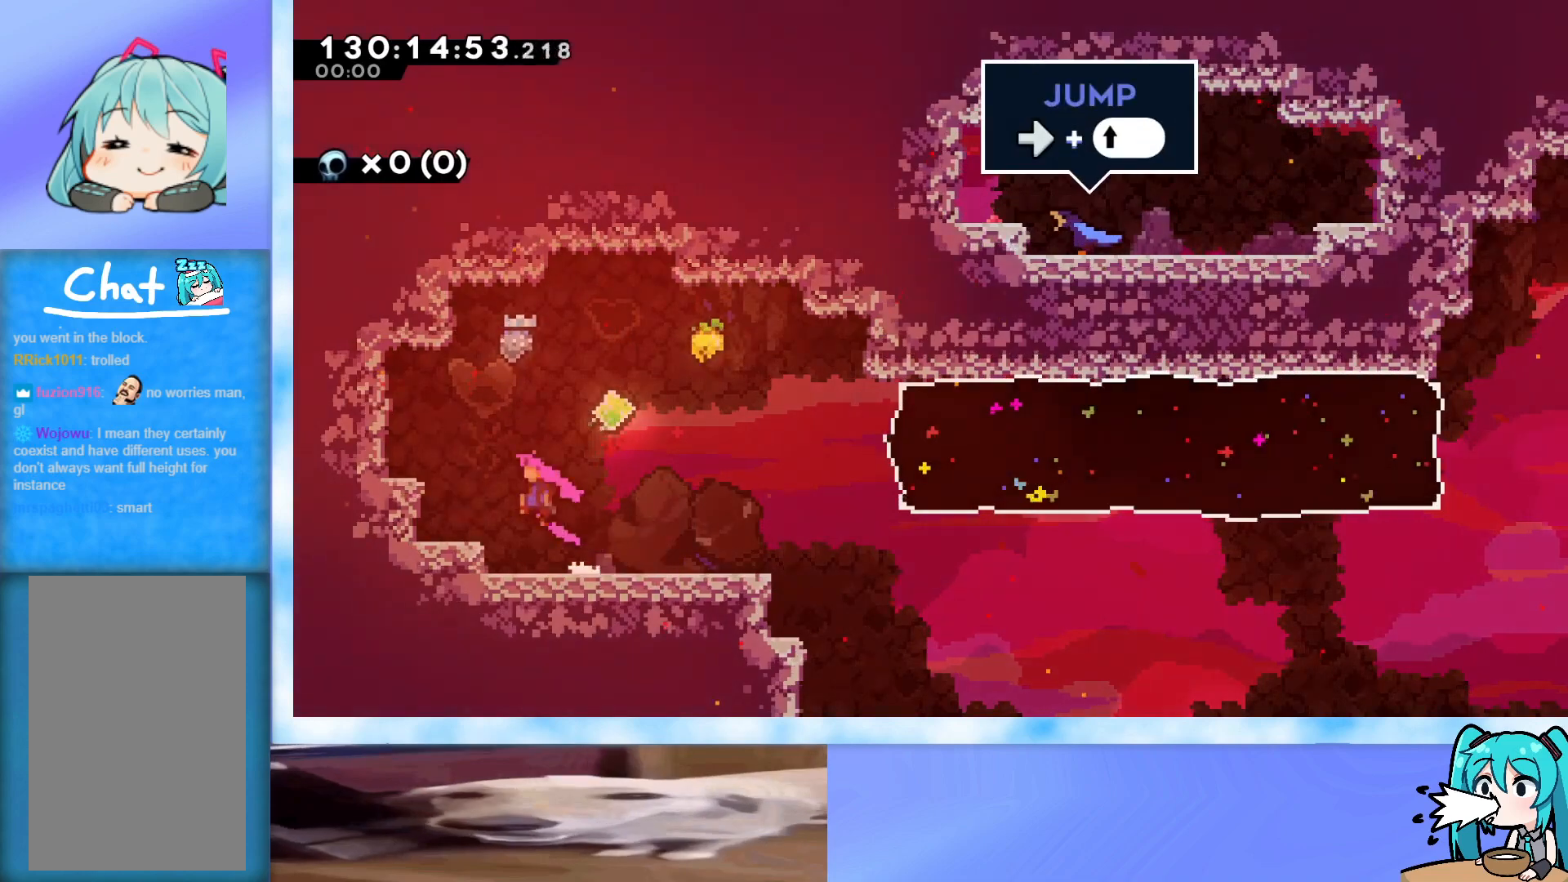
{"keys": ["jump", "right", "up"], "events": [[367, "jump", "up"], [367, "left", "up"], [467, "jump", "down"], [467, "right", "down"], [467, "up", "down"]]}
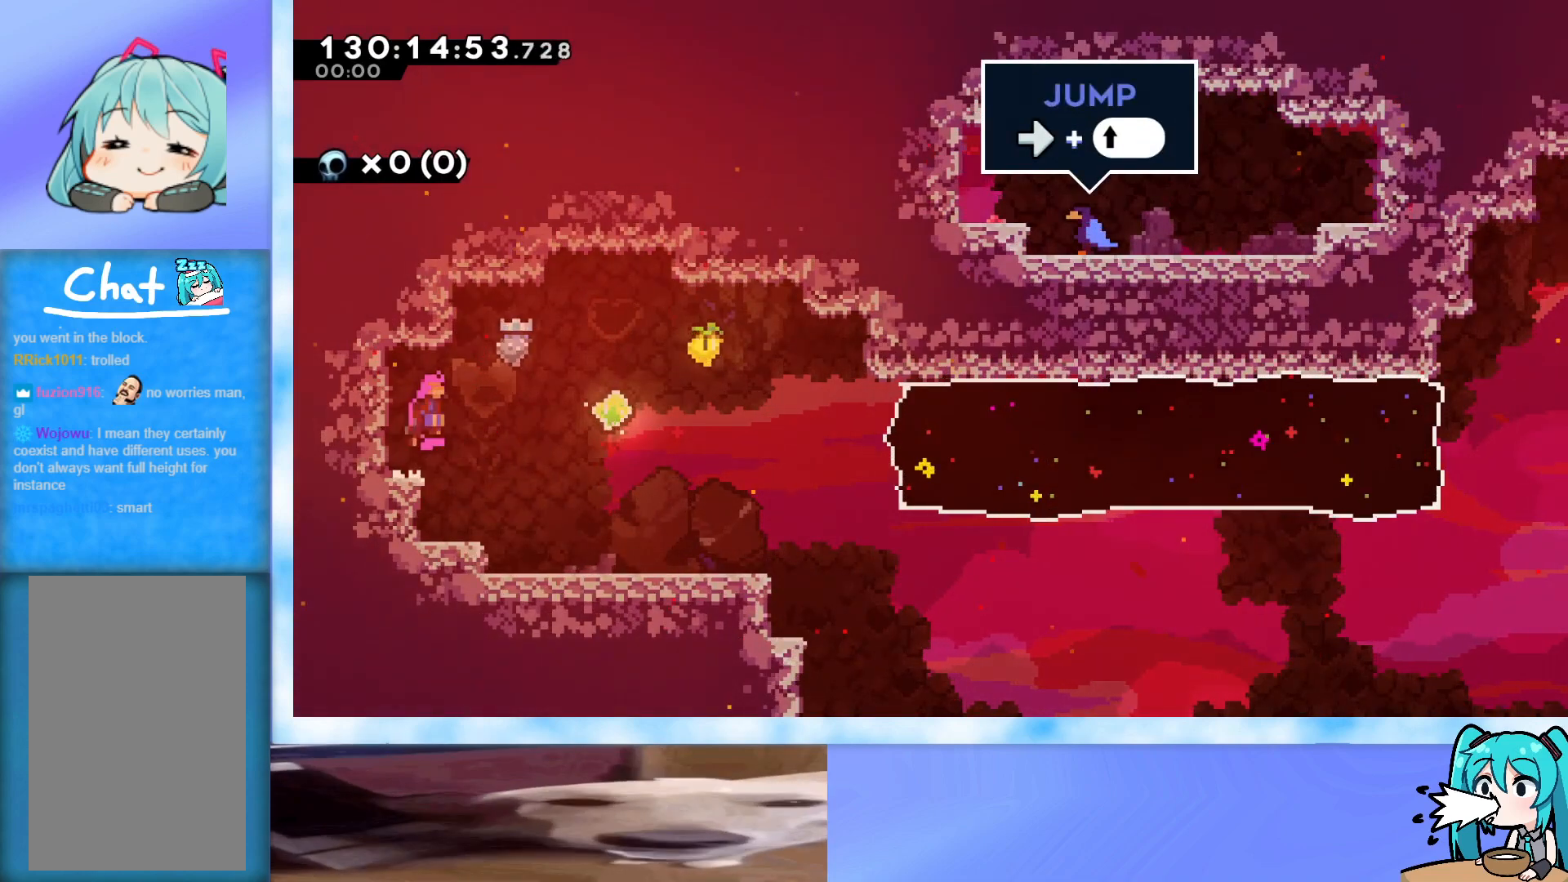
{"keys": ["dash", "right", "up"], "events": [[150, "jump", "up"], [250, "up", "up"], [300, "right", "up"], [434, "right", "down"], [434, "up", "down"], [484, "dash", "down"]]}
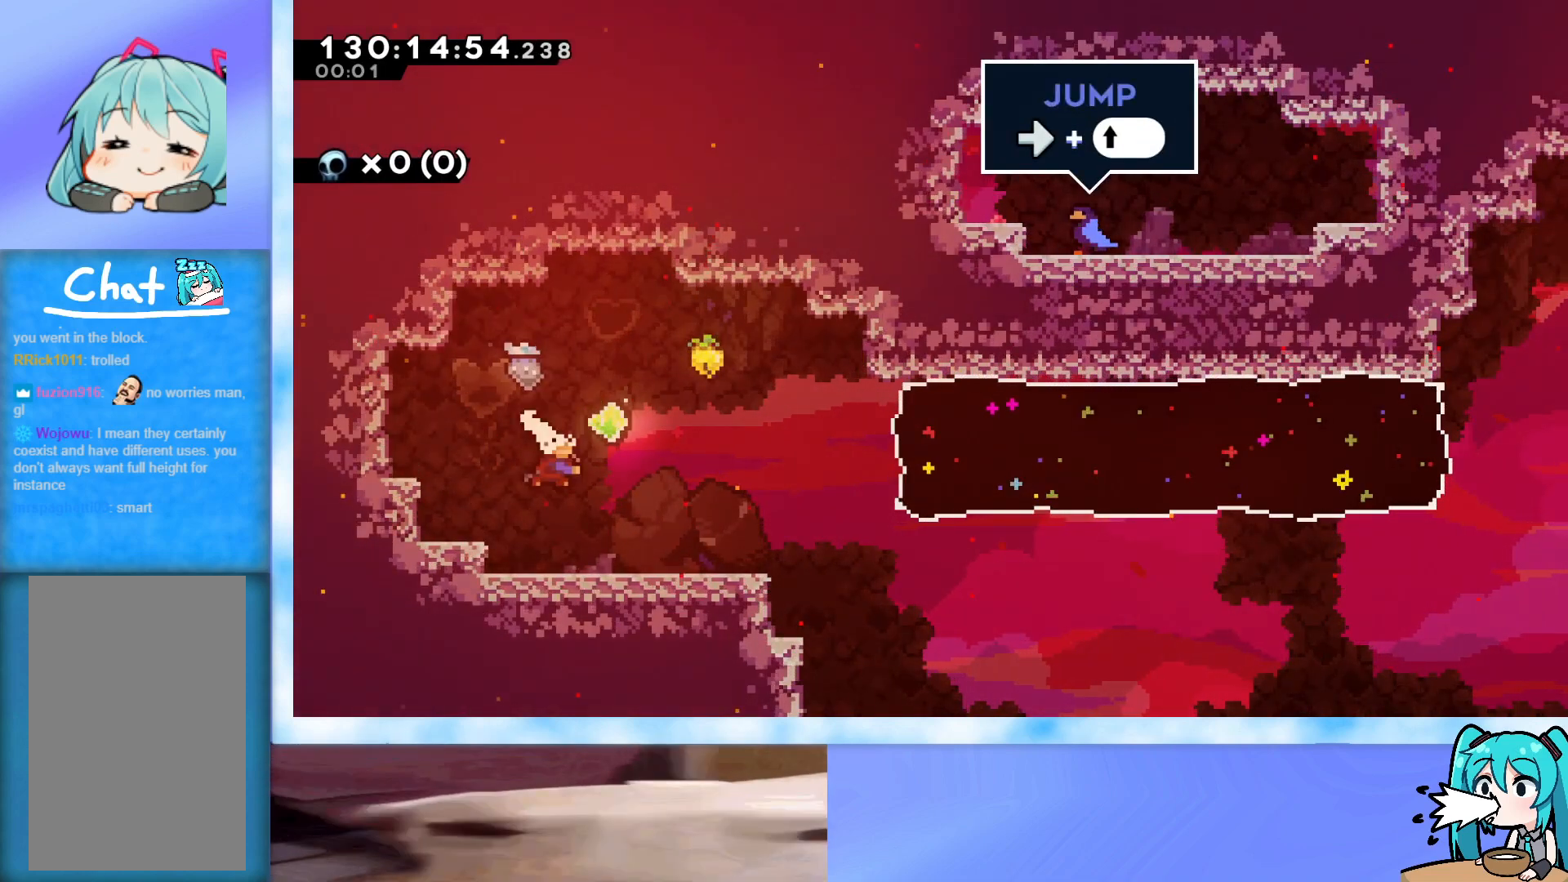
{"keys": ["right"], "events": [[116, "dash", "up"], [400, "up", "up"]]}
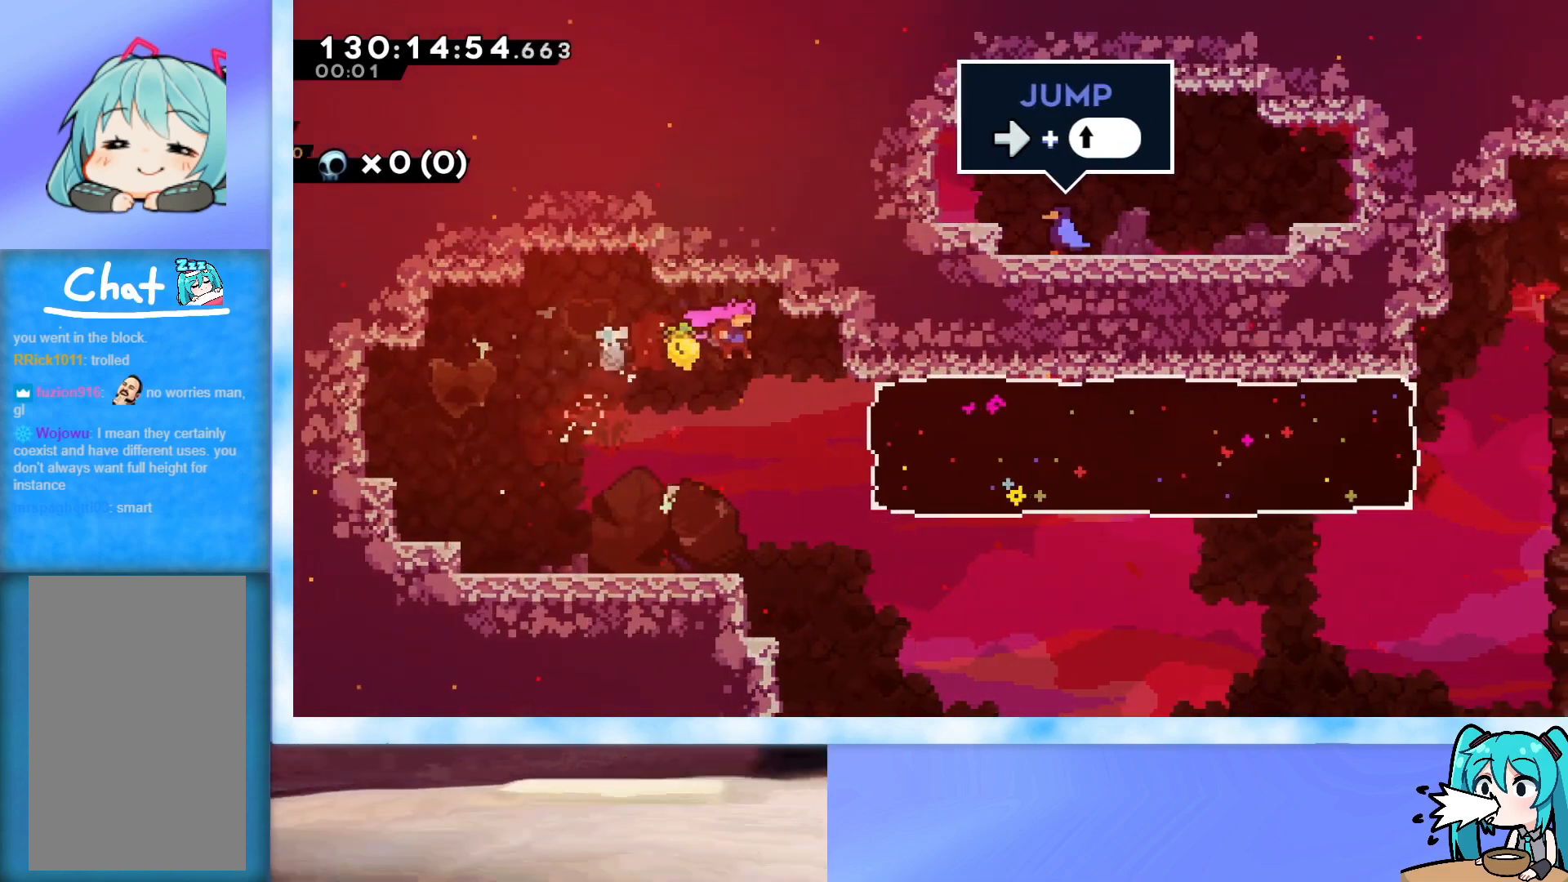
{"keys": ["right"], "events": [[234, "dash", "down"], [317, "dash", "up"]]}
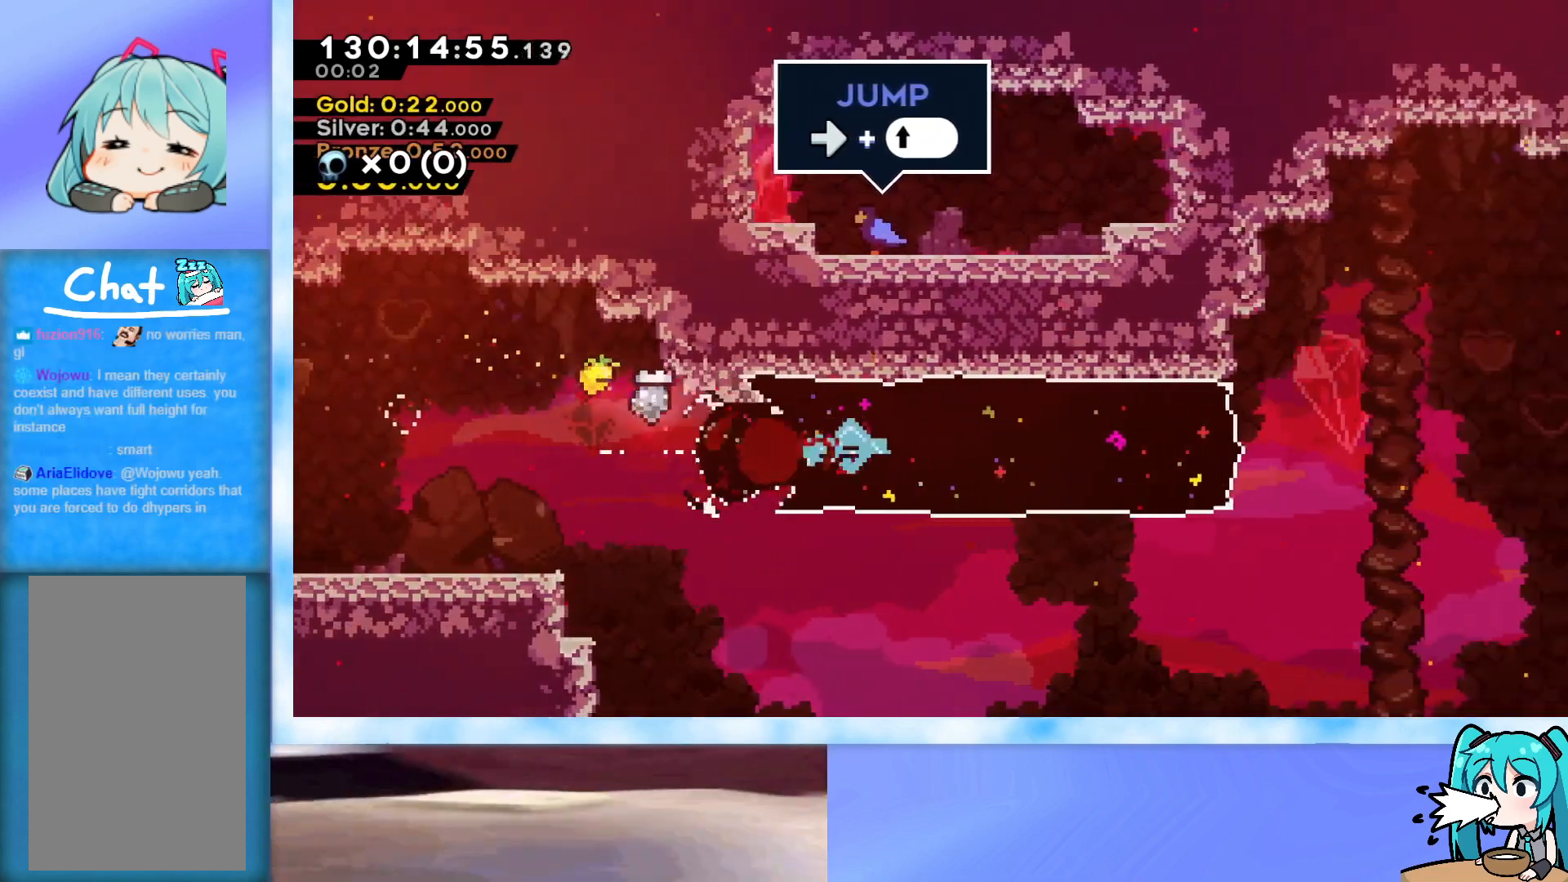
{"keys": ["j2", "jump", "right"], "events": [[433, "jump", "down"], [483, "j2", "down"]]}
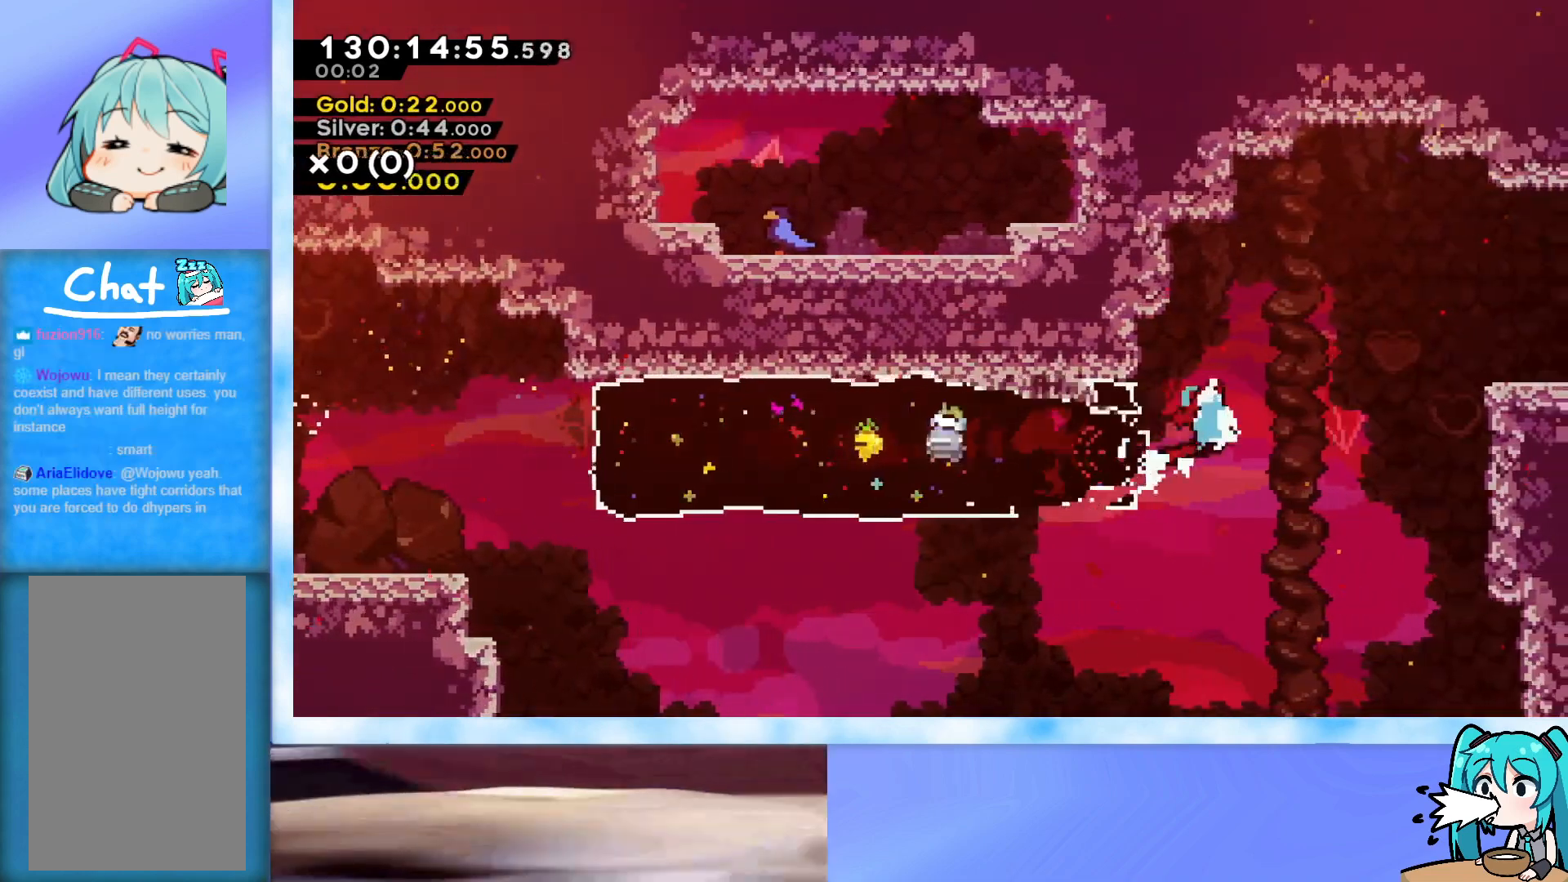
{"keys": ["grab", "right", "up"], "events": [[34, "jump", "up"], [67, "grab", "down"], [67, "j2", "up"], [167, "up", "down"]]}
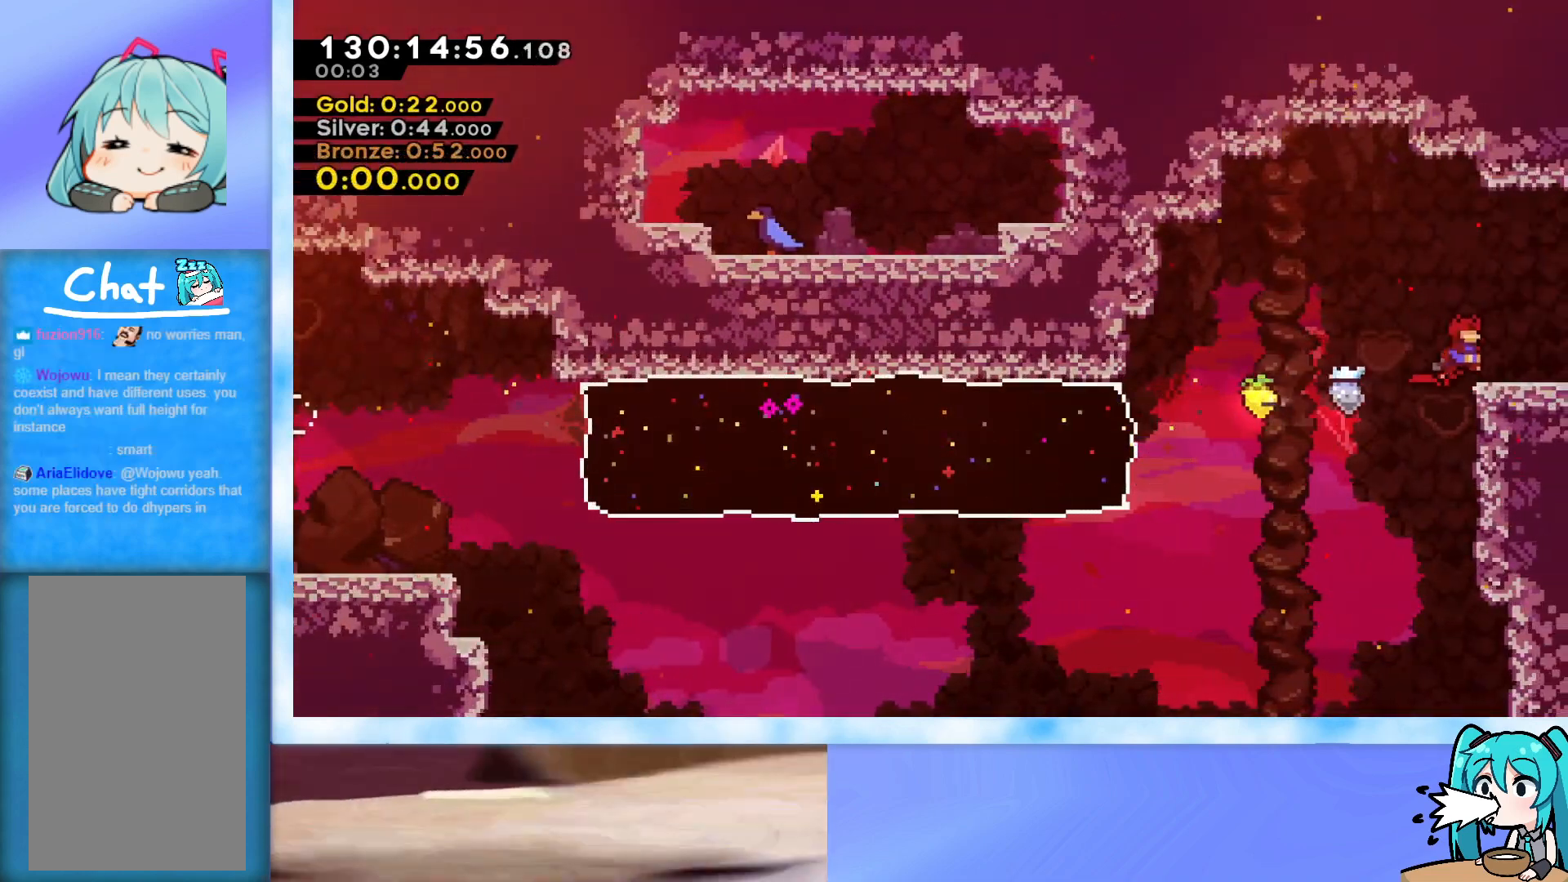
{"keys": ["demo", "right"], "events": [[133, "grab", "up"], [133, "up", "up"], [367, "demo", "down"]]}
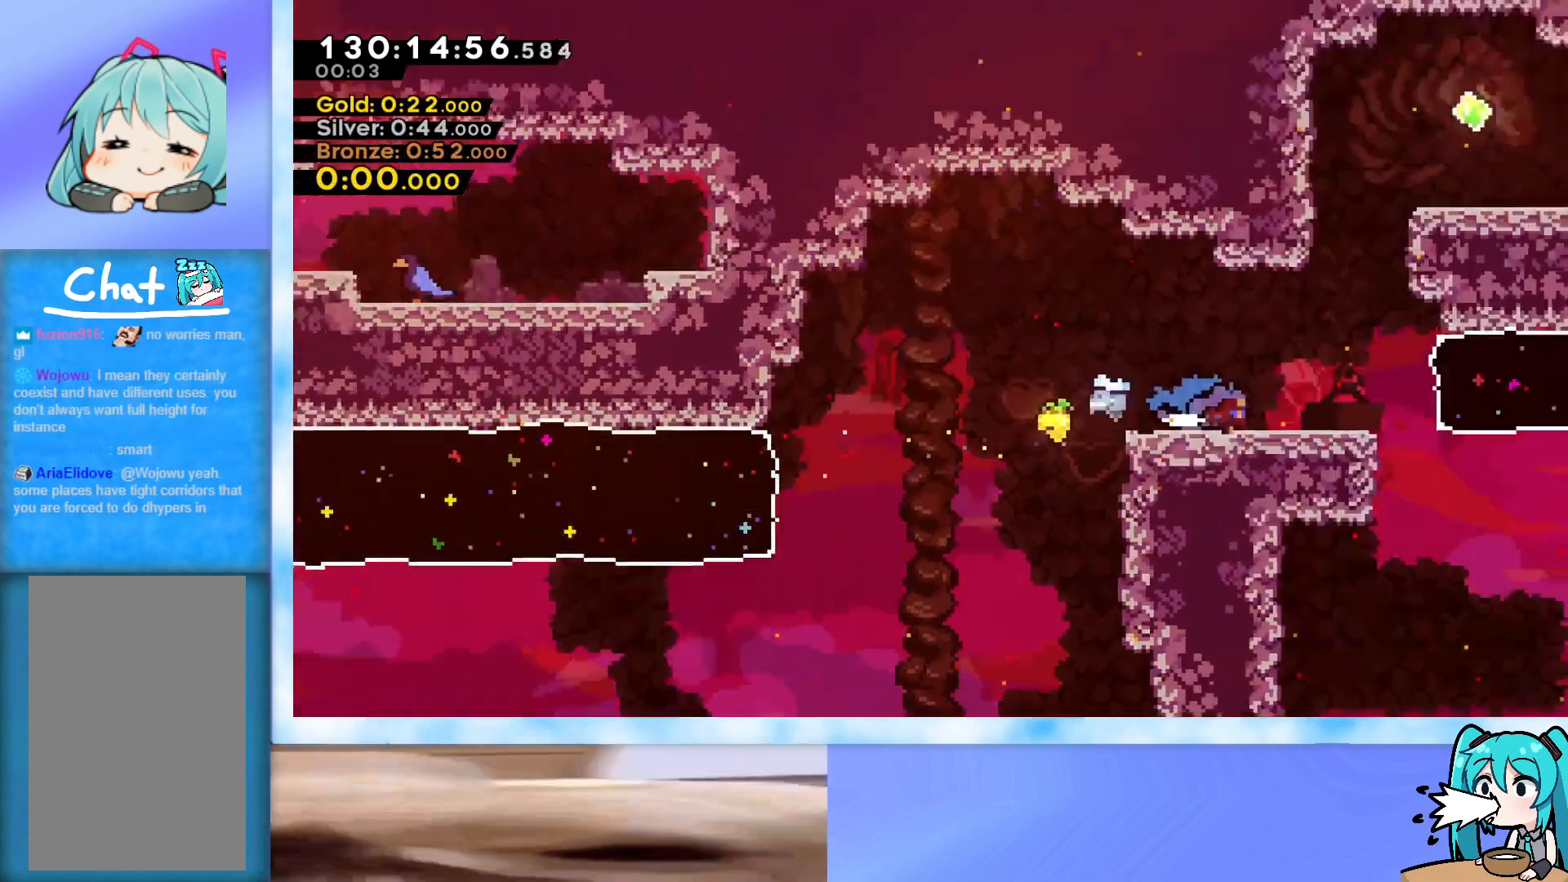
{"keys": ["right"], "events": [[17, "demo", "up"]]}
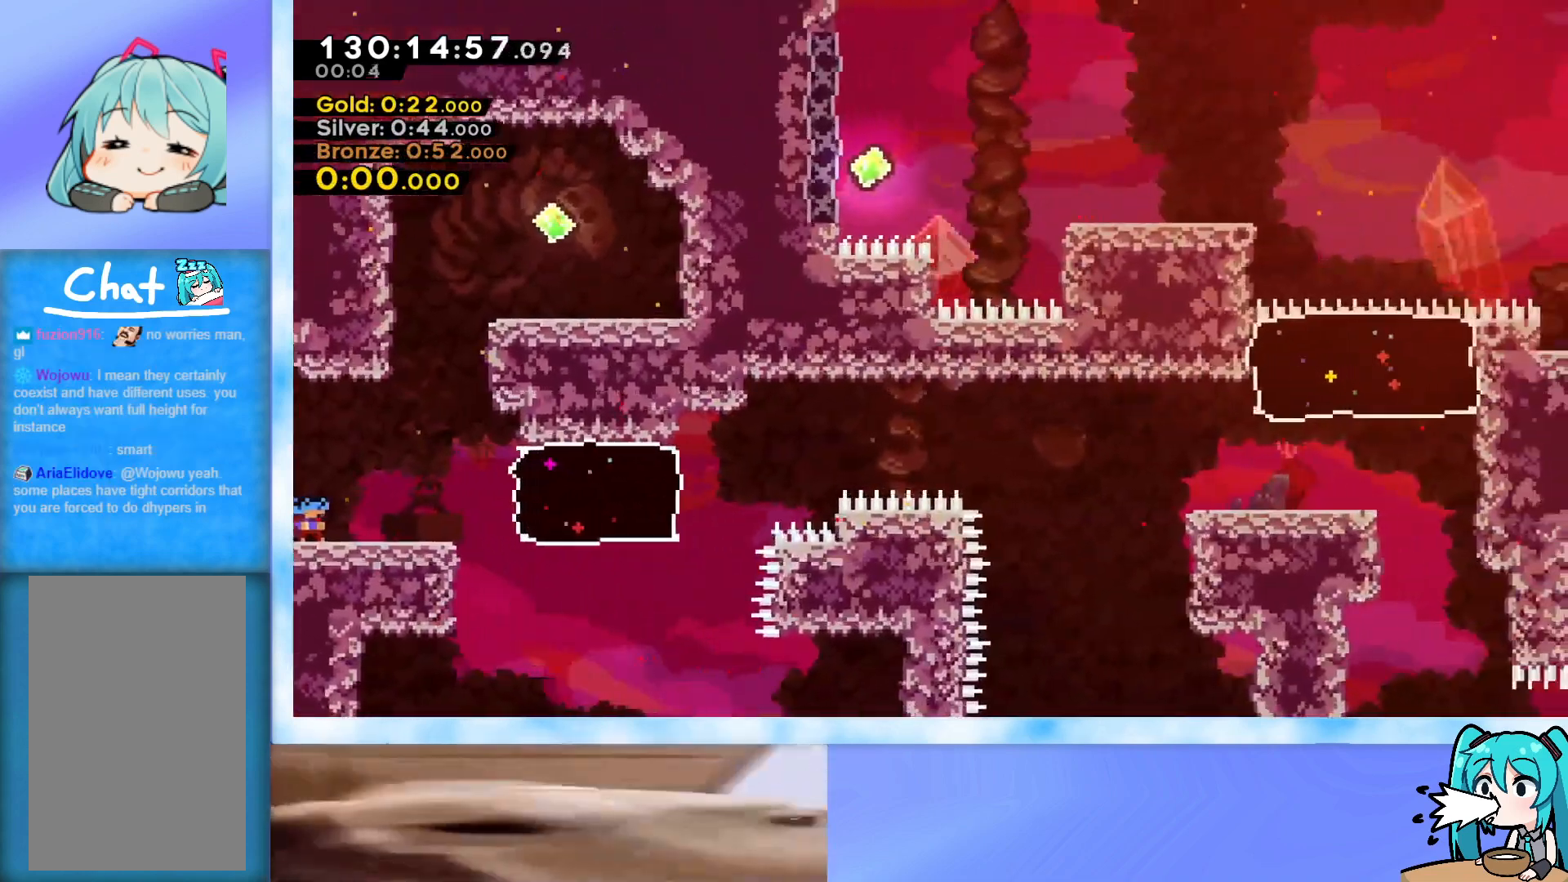
{"keys": ["right"], "events": []}
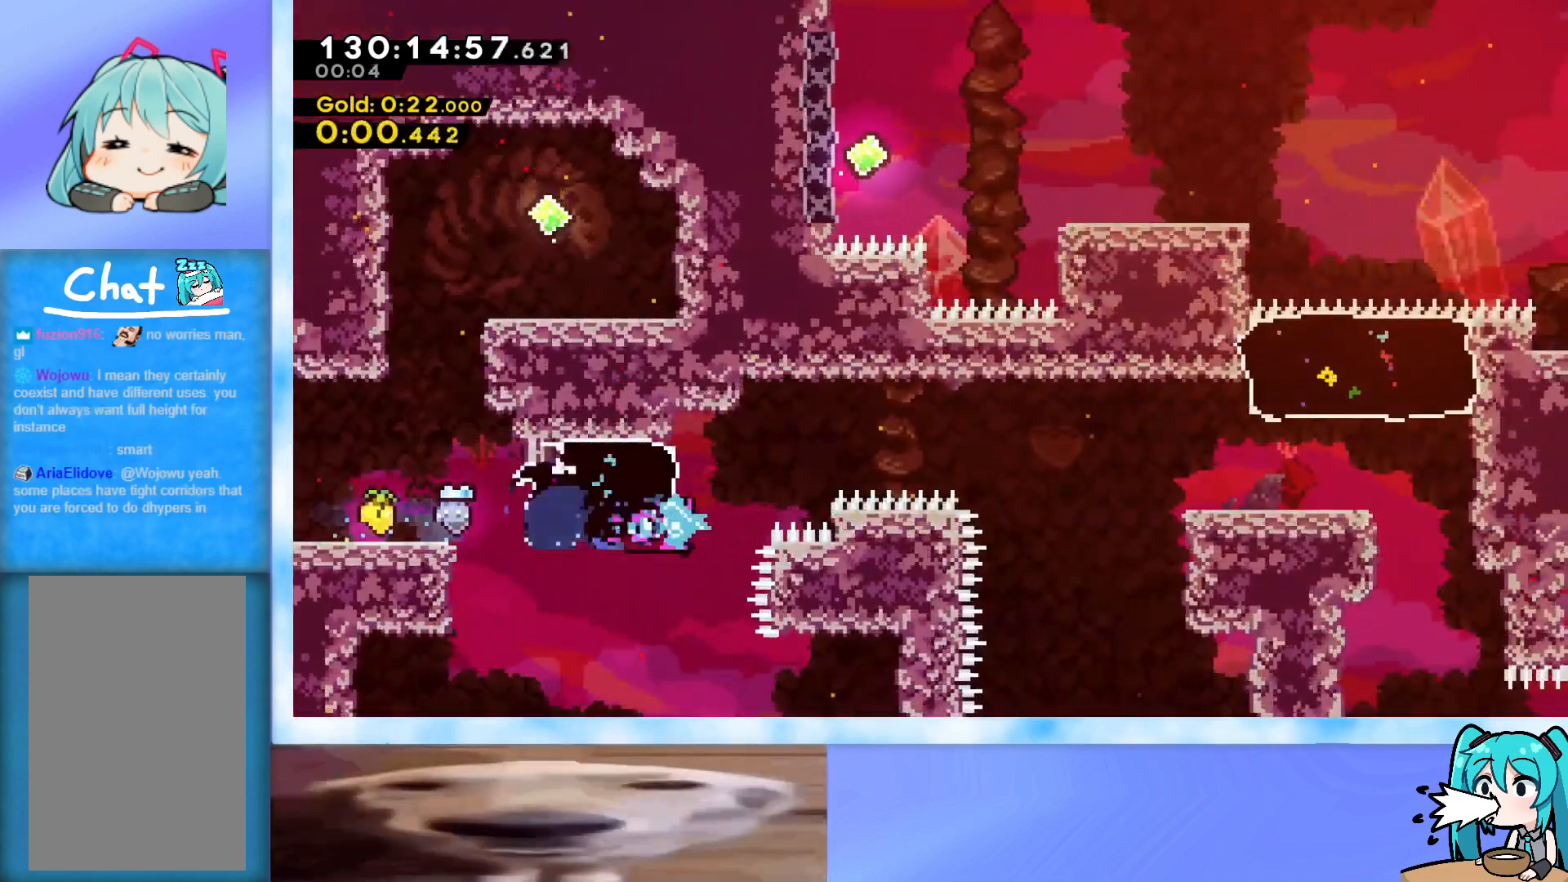
{"keys": ["right", "up"], "events": [[50, "jump", "down"], [84, "j2", "down"], [234, "up", "down"], [284, "j2", "up"], [284, "jump", "up"]]}
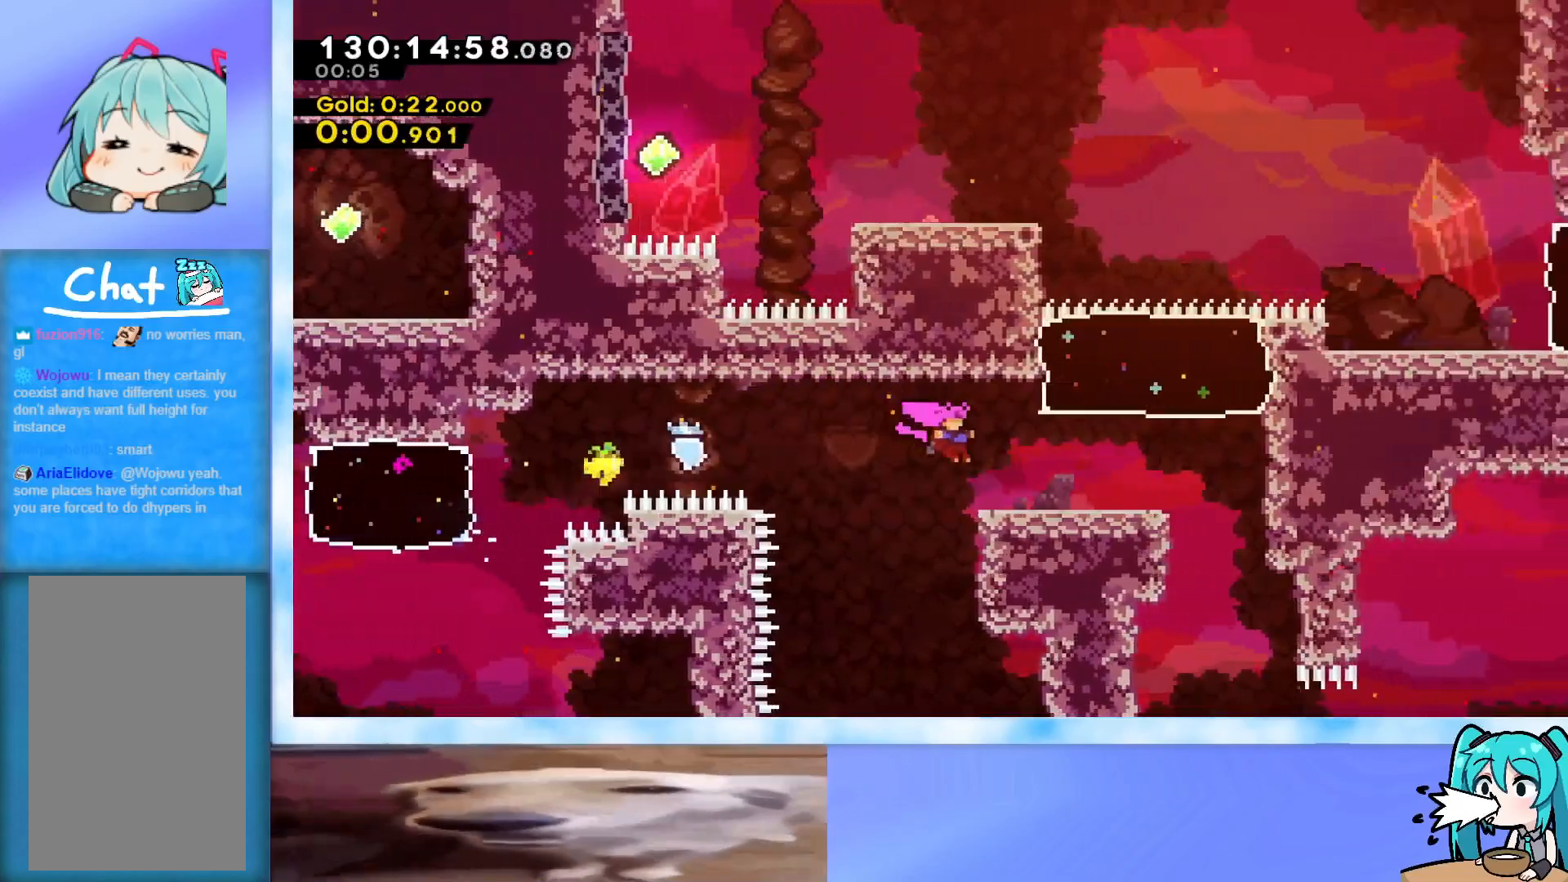
{"keys": ["j2", "jump", "right"], "events": [[100, "demo", "down"], [200, "demo", "up"], [383, "up", "up"], [433, "jump", "down"], [483, "j2", "down"]]}
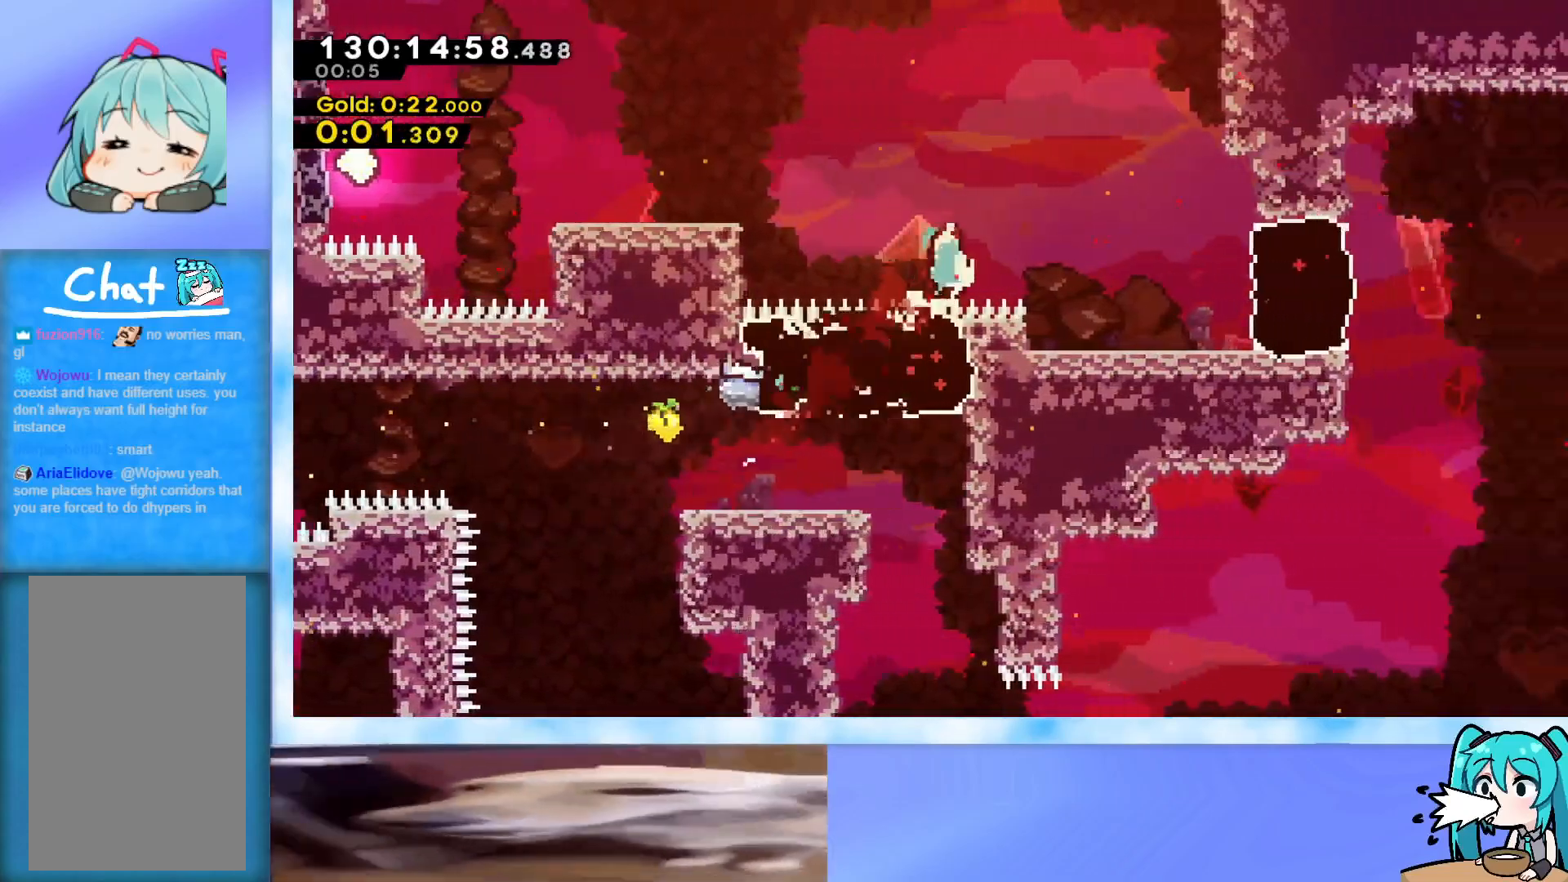
{"keys": ["right"], "events": [[34, "jump", "up"], [84, "j2", "up"], [351, "demo", "down"], [401, "demo", "up"]]}
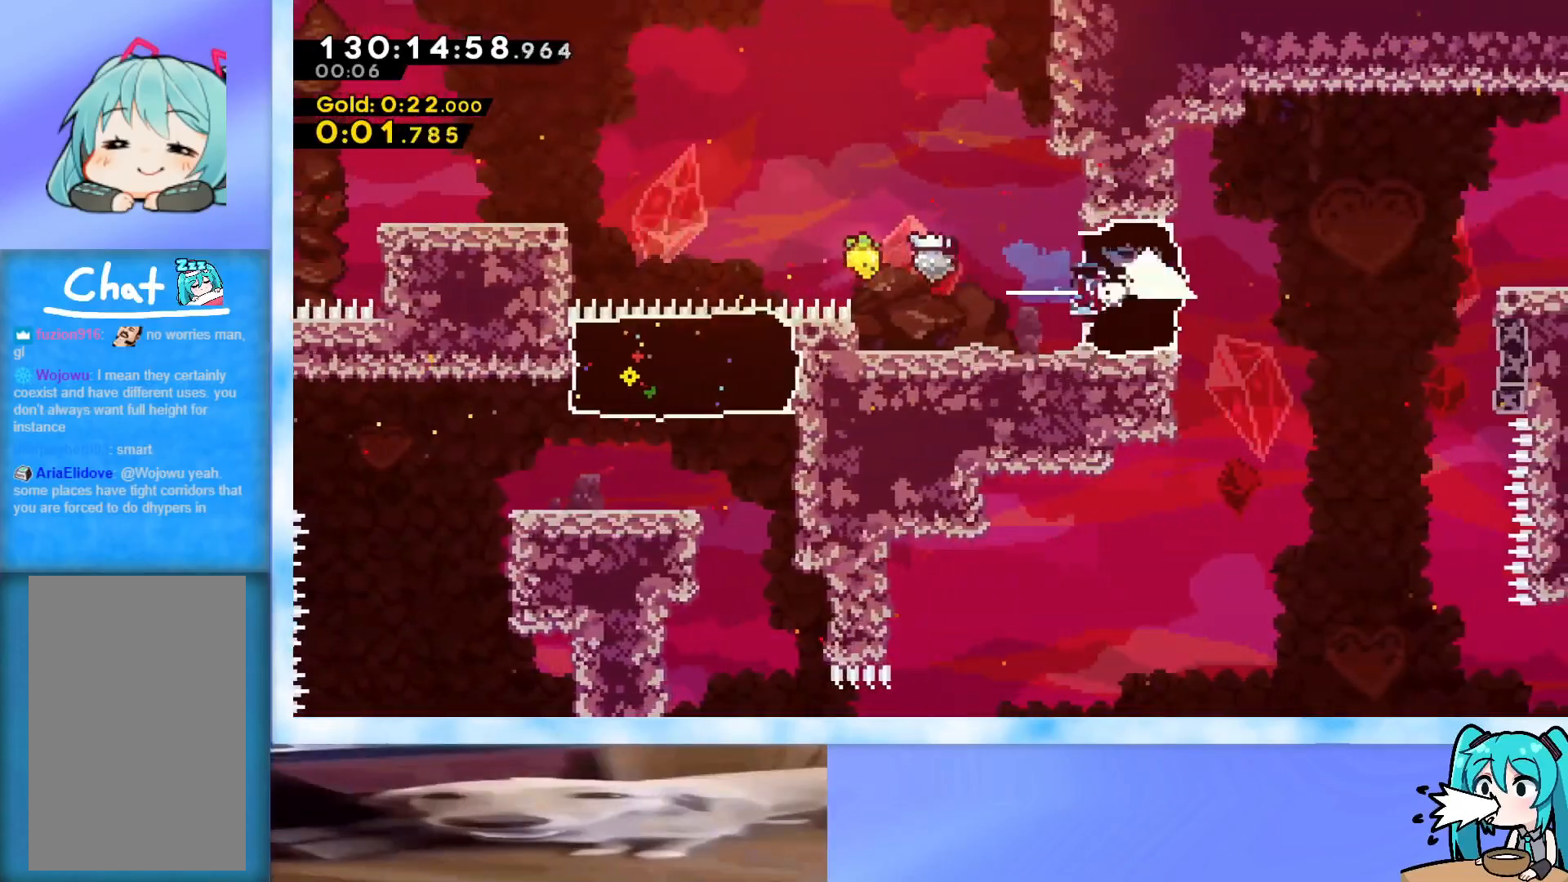
{"keys": ["right"], "events": [[33, "jump", "down"], [83, "j2", "down"], [183, "jump", "up"], [233, "j2", "up"]]}
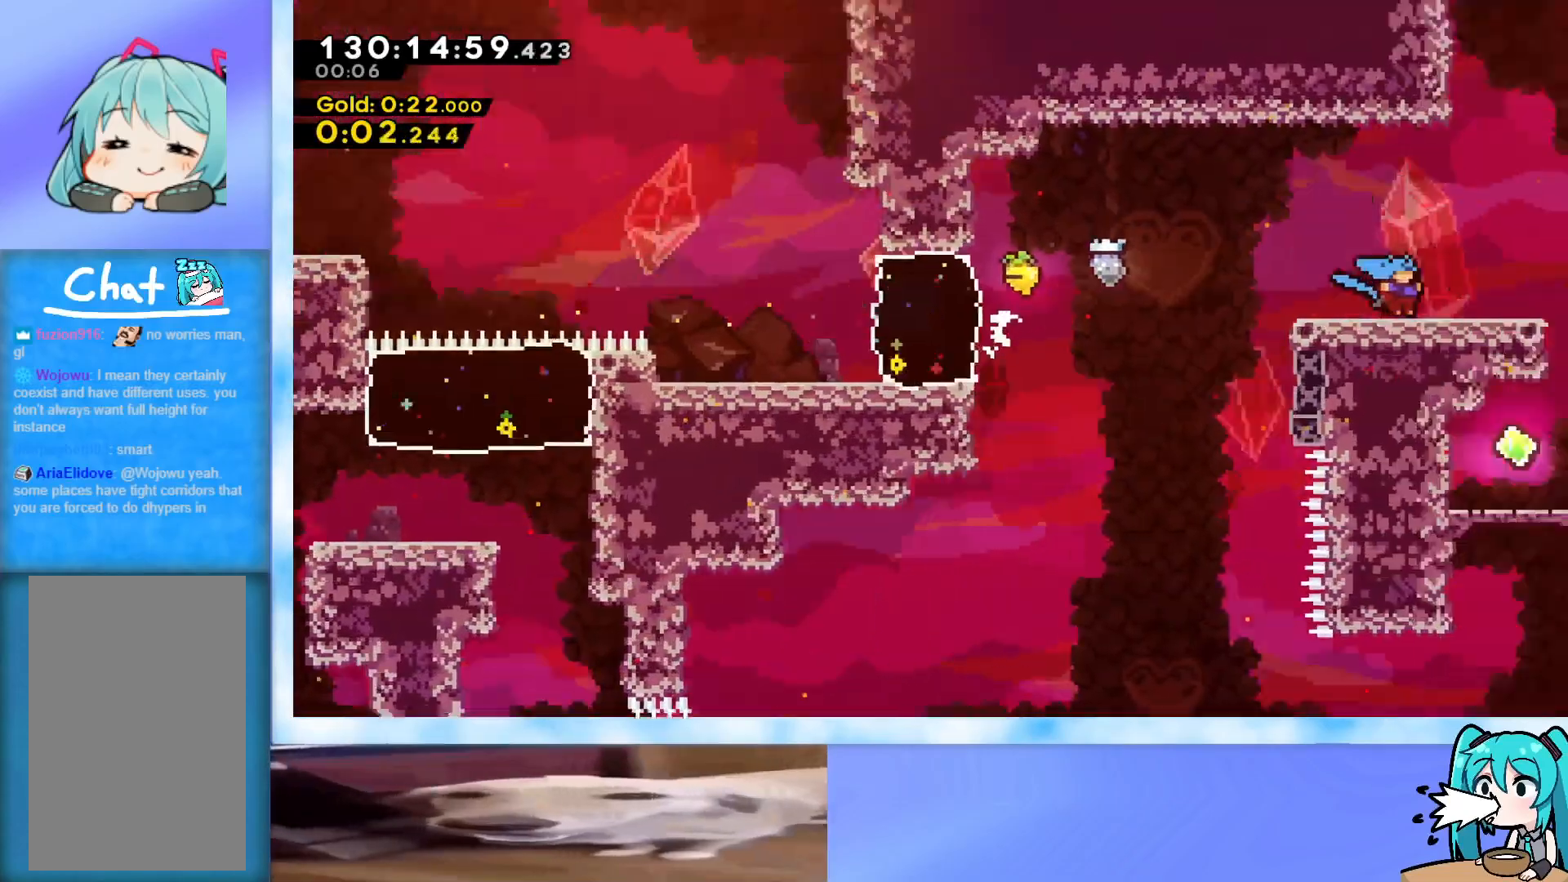
{"keys": ["right"], "events": []}
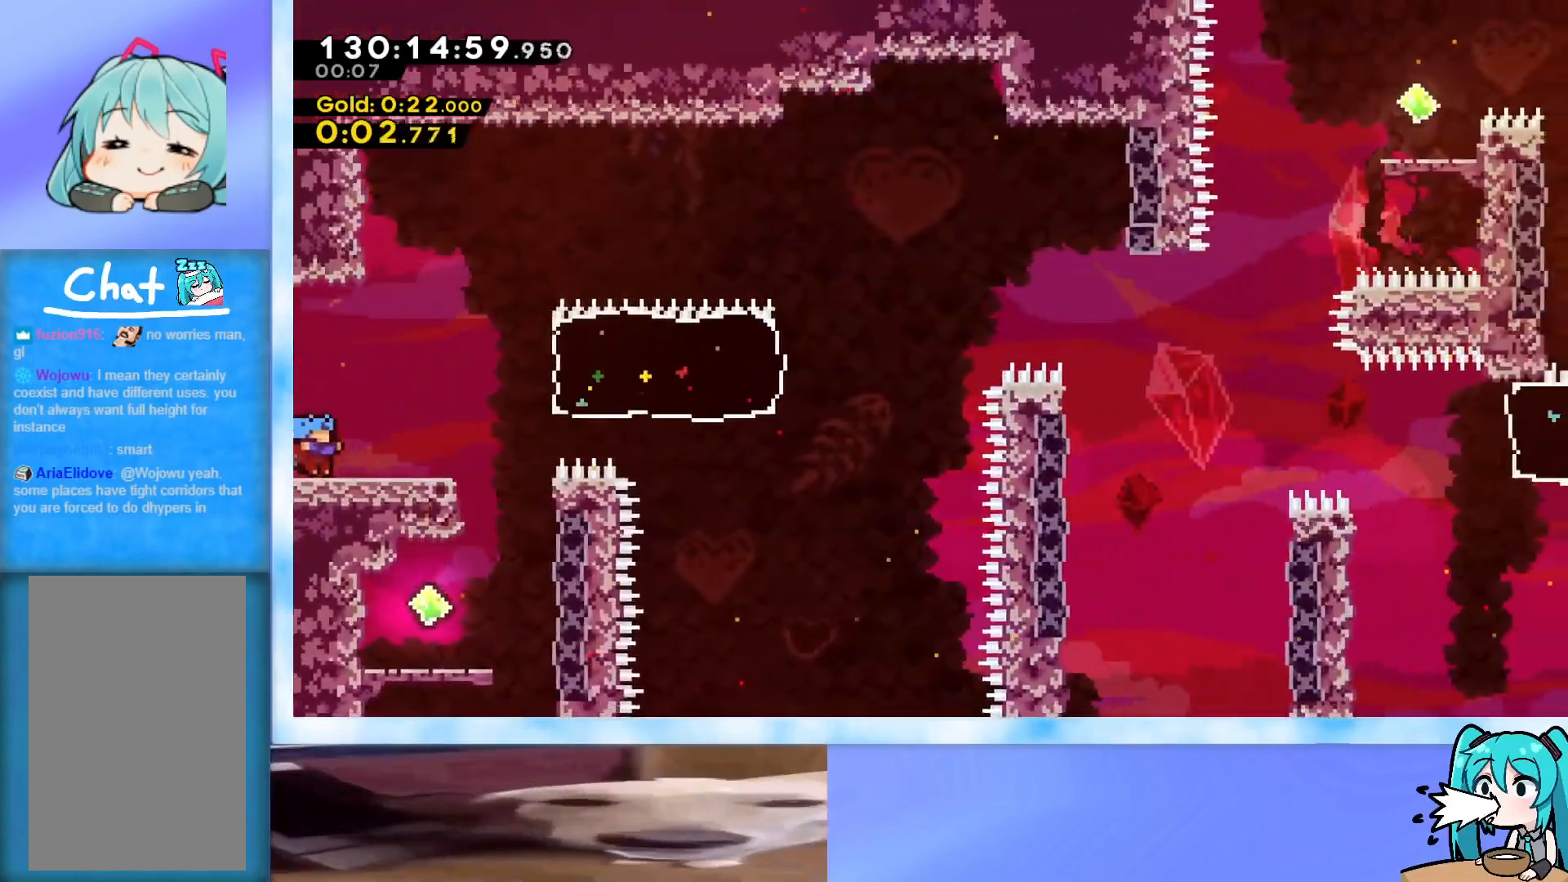
{"keys": ["right"], "events": [[166, "jump", "down"], [317, "jump", "up"], [350, "dash", "down"], [500, "dash", "up"]]}
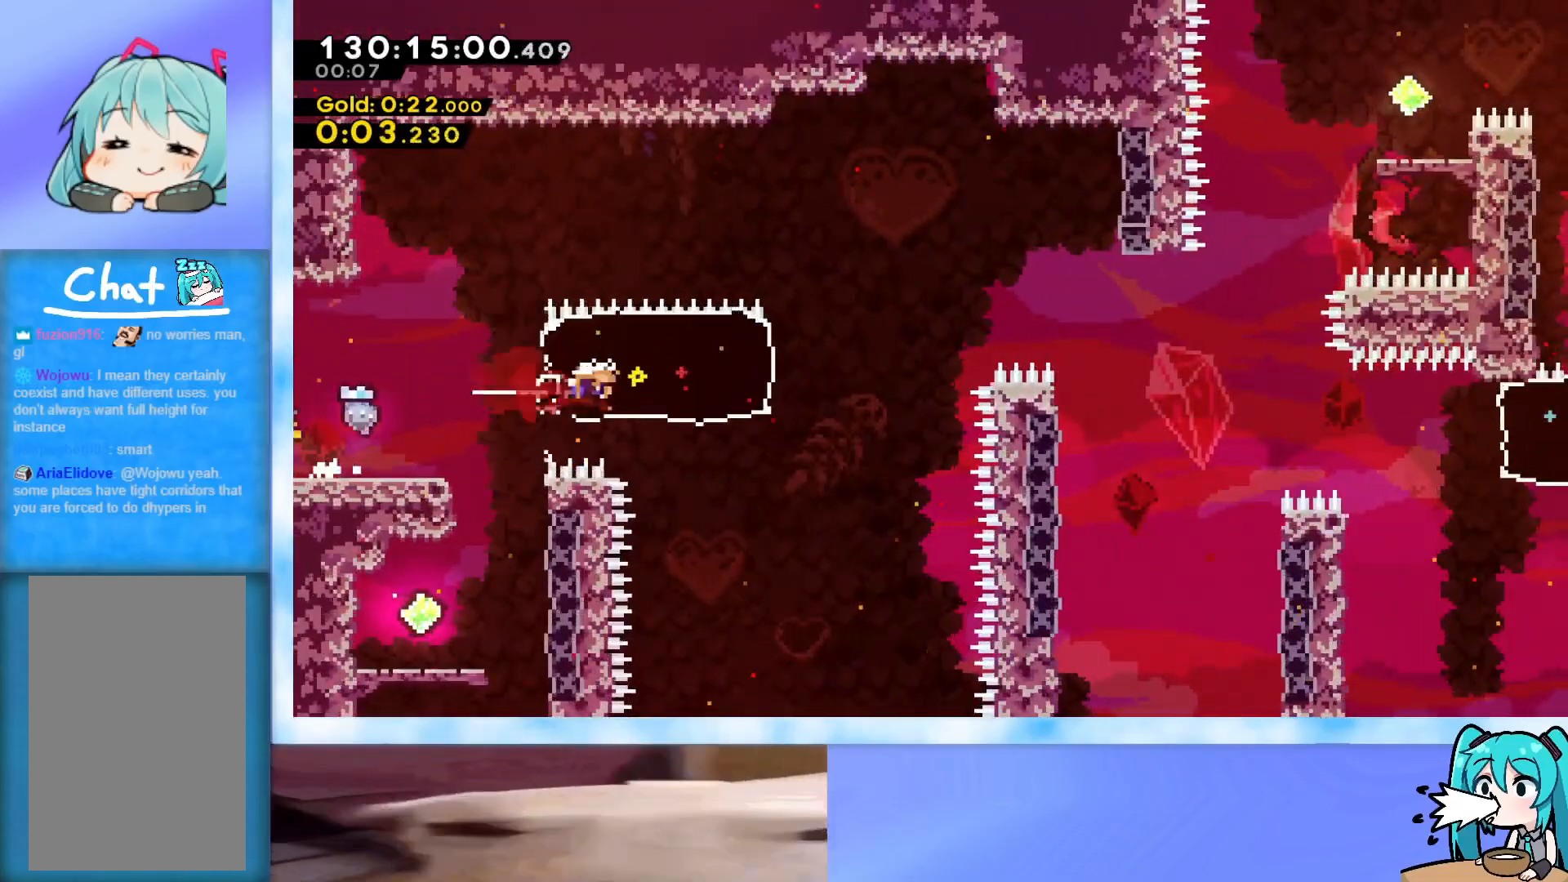
{"keys": ["right"], "events": [[184, "jump", "down"], [234, "j2", "down"], [367, "j2", "up"], [367, "jump", "up"]]}
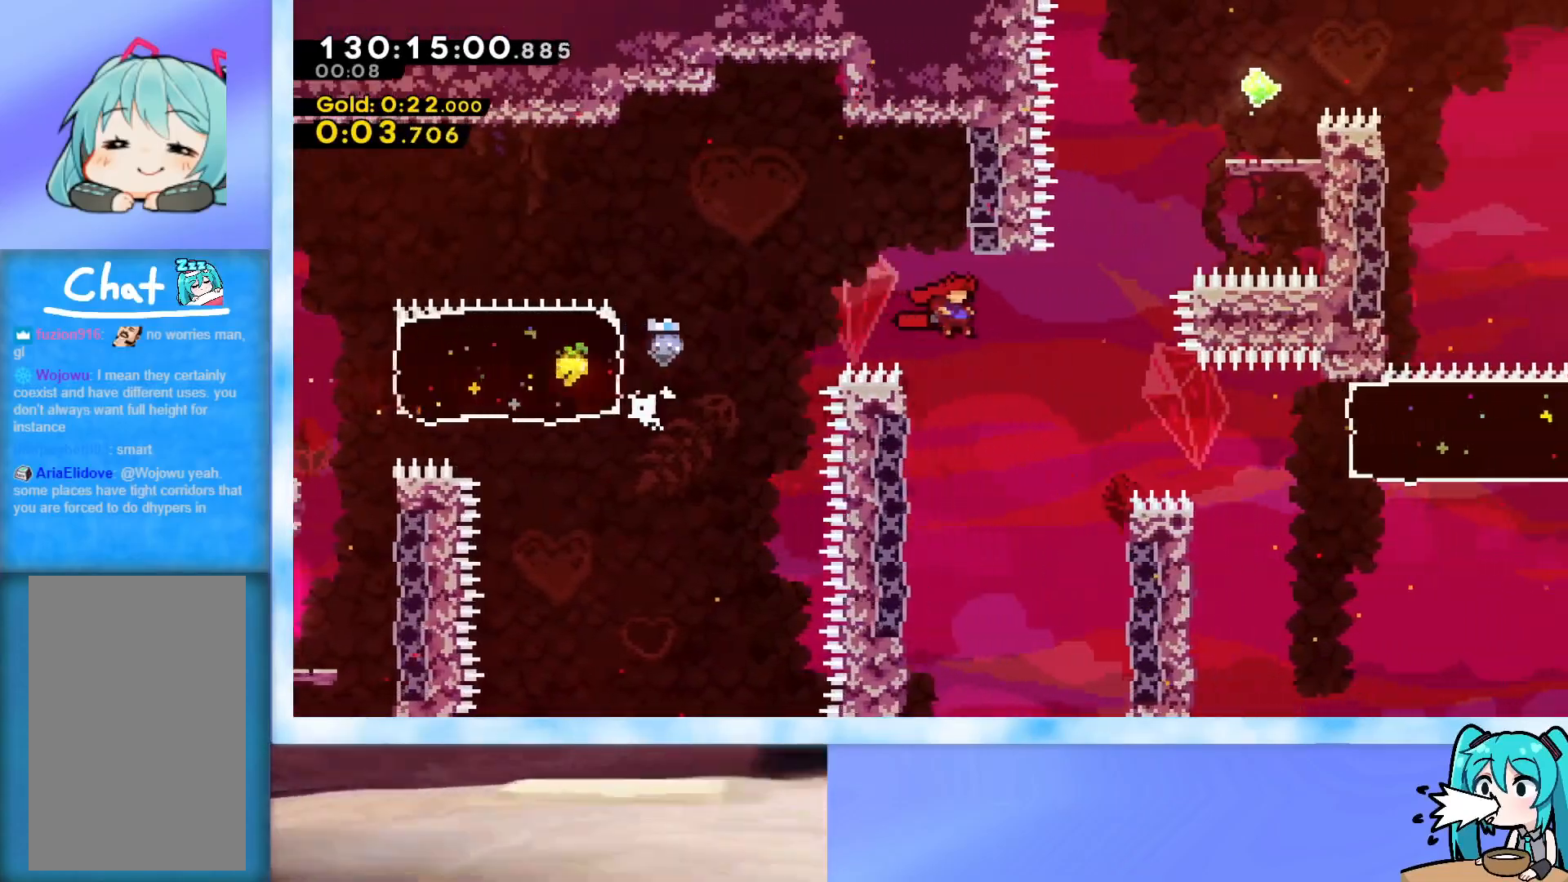
{"keys": ["right"], "events": [[300, "demo", "down"], [433, "demo", "up"]]}
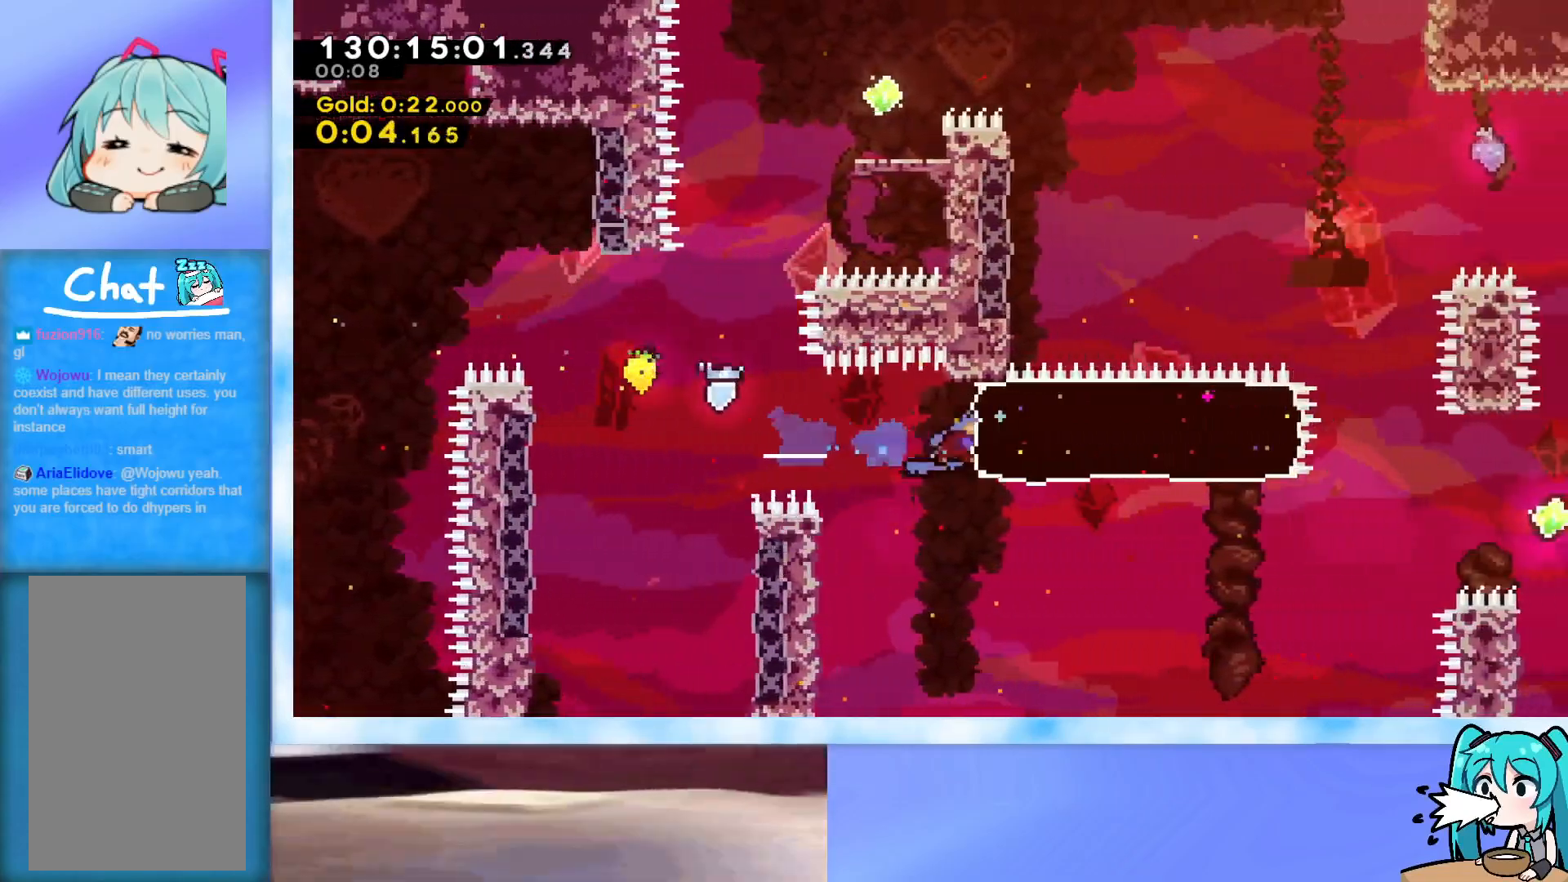
{"keys": ["right"], "events": []}
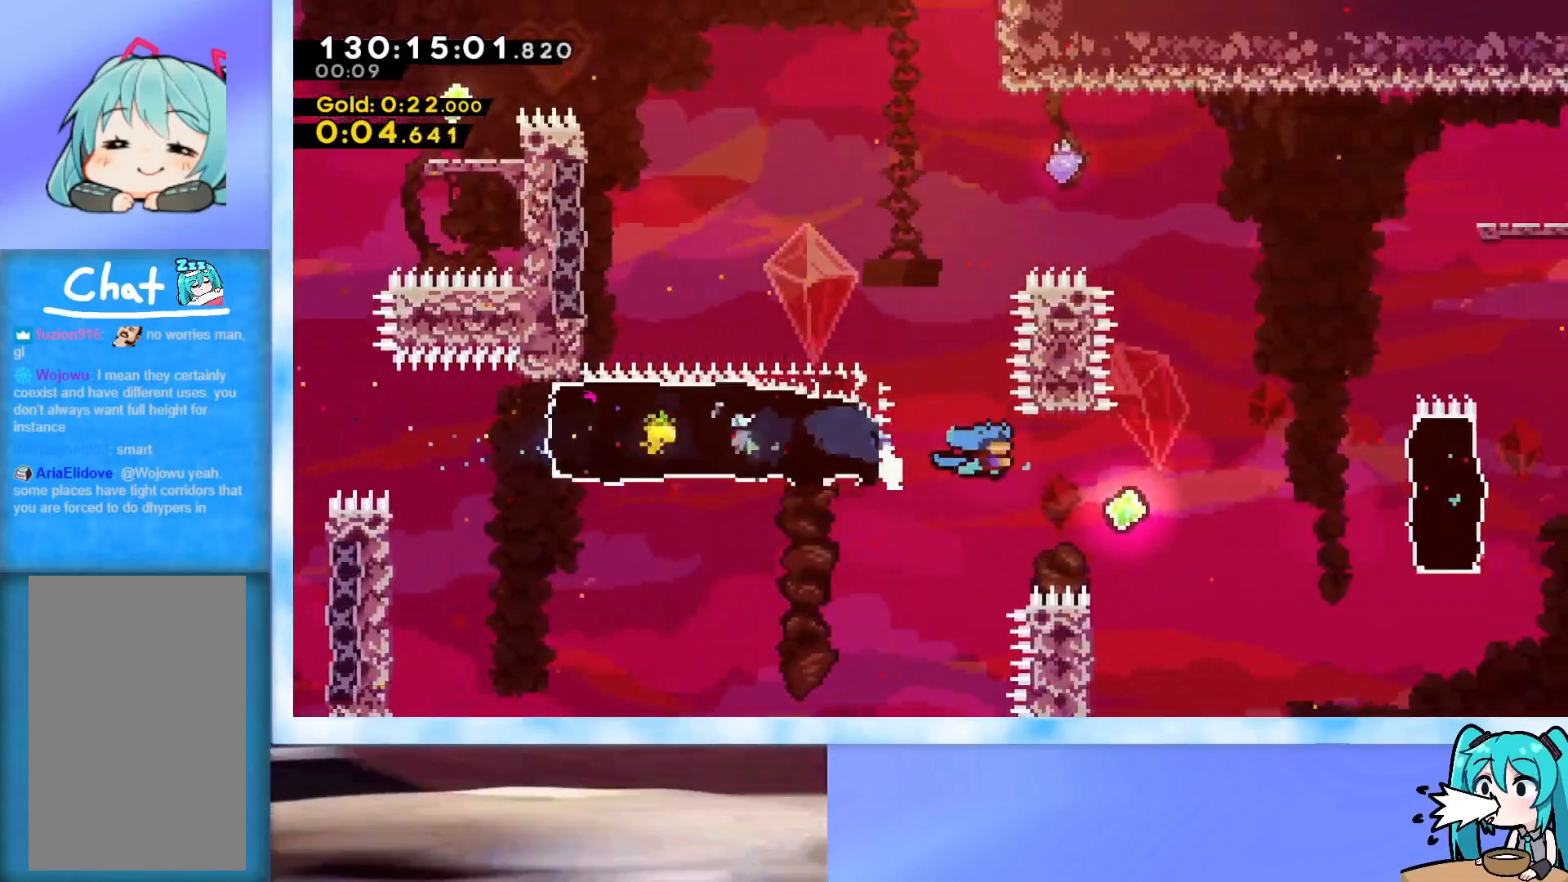
{"keys": ["right"], "events": [[233, "dash", "down"], [467, "dash", "up"]]}
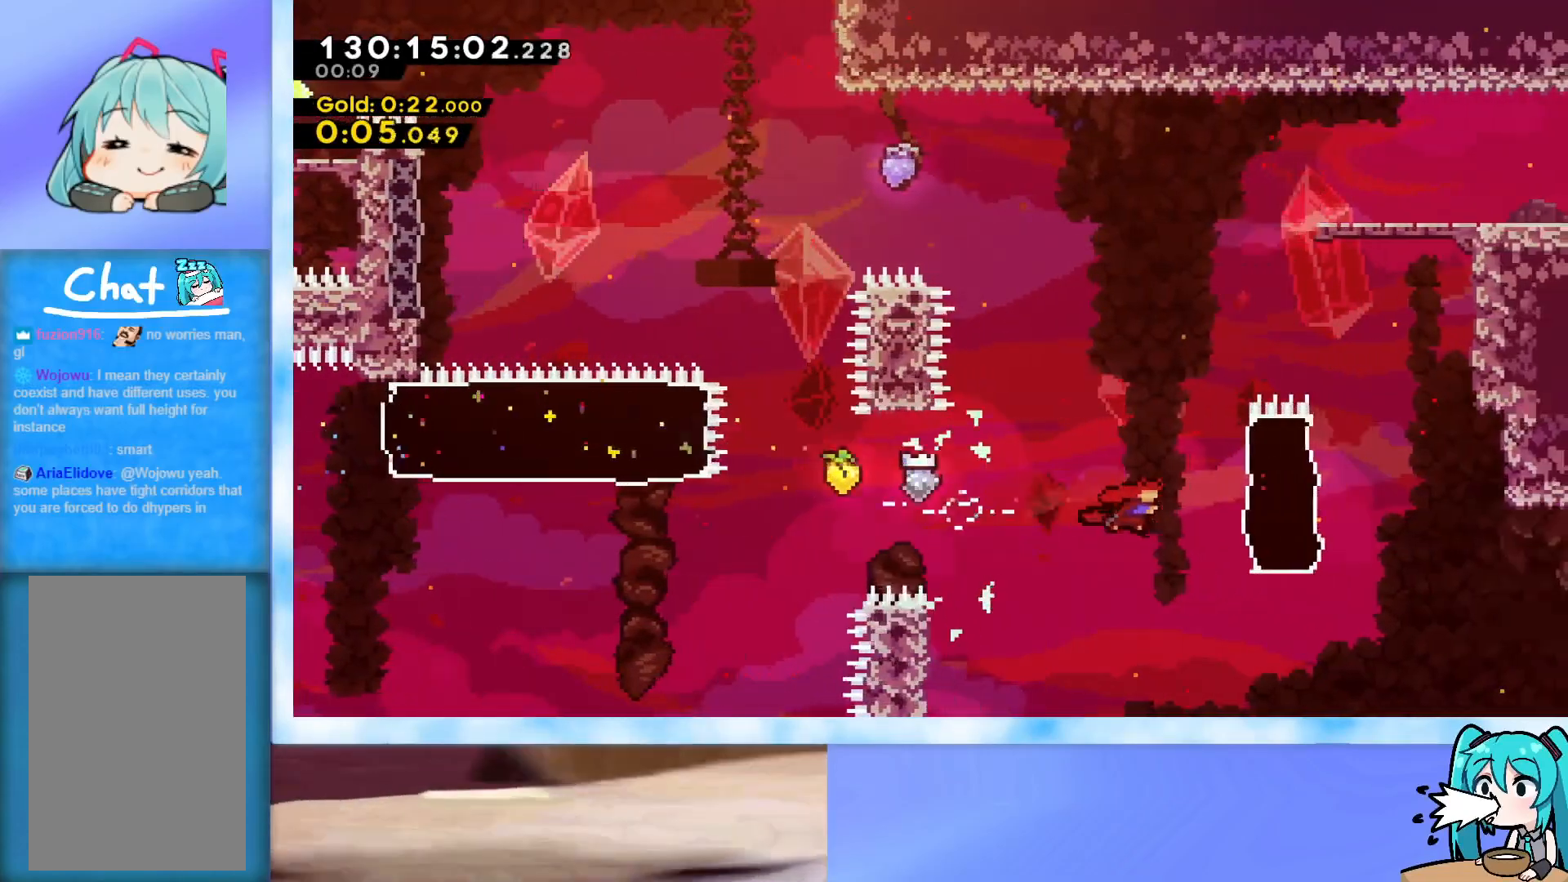
{"keys": ["grab", "j2", "jump", "right", "up"], "events": [[17, "up", "down"], [100, "dash", "down"], [200, "dash", "up"], [300, "grab", "down"], [334, "jump", "down"], [434, "j2", "down"]]}
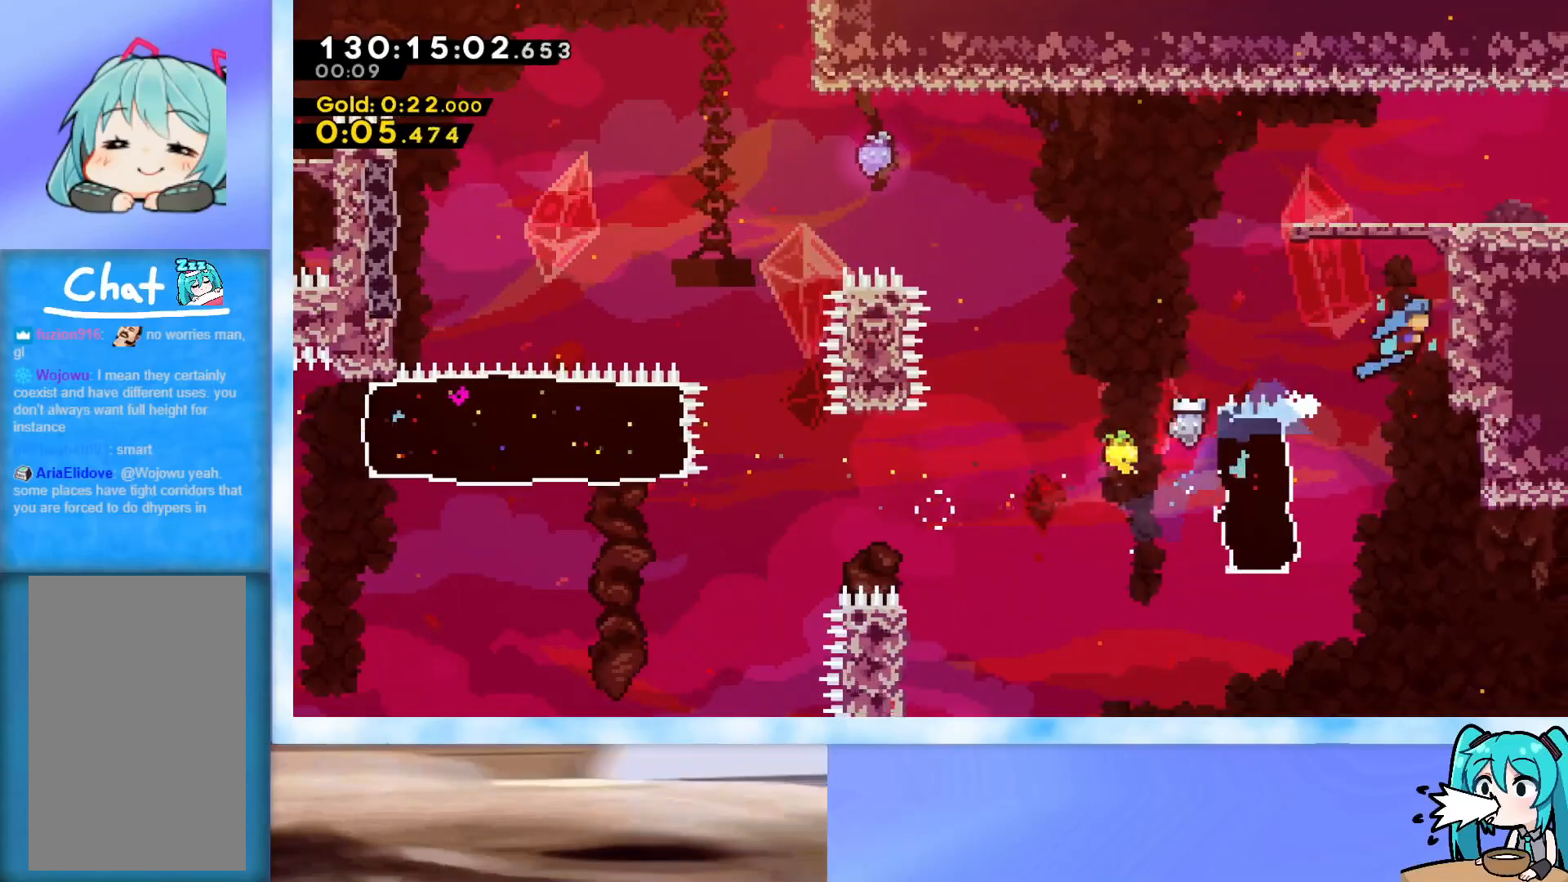
{"keys": ["right", "up"], "events": [[66, "j2", "up"], [150, "j2", "down"], [383, "j2", "up"], [383, "jump", "up"], [433, "grab", "up"]]}
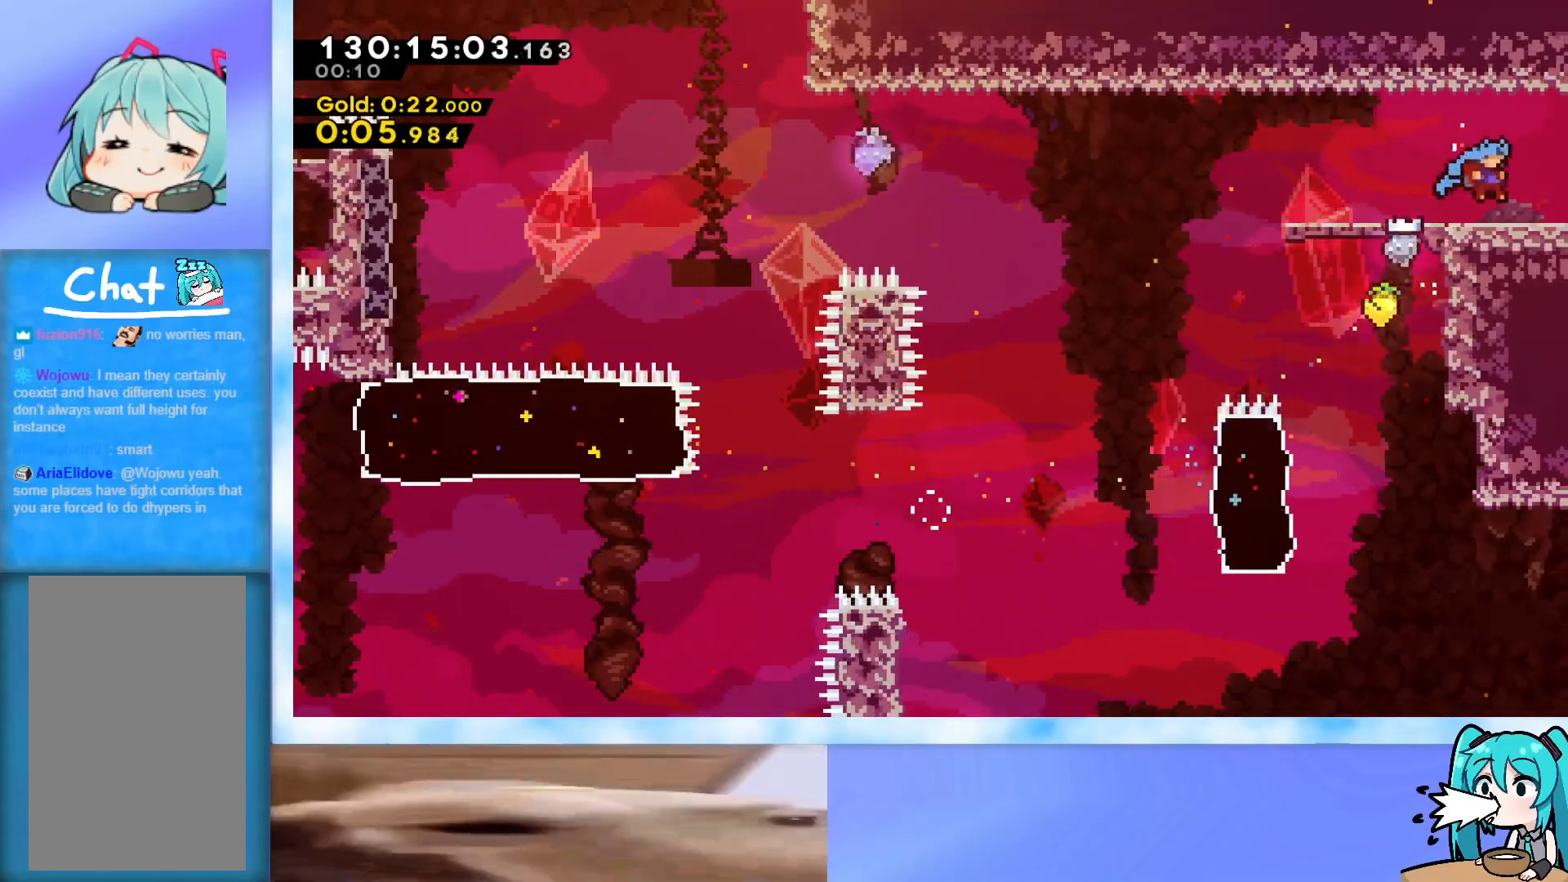
{"keys": ["right"], "events": [[134, "up", "up"]]}
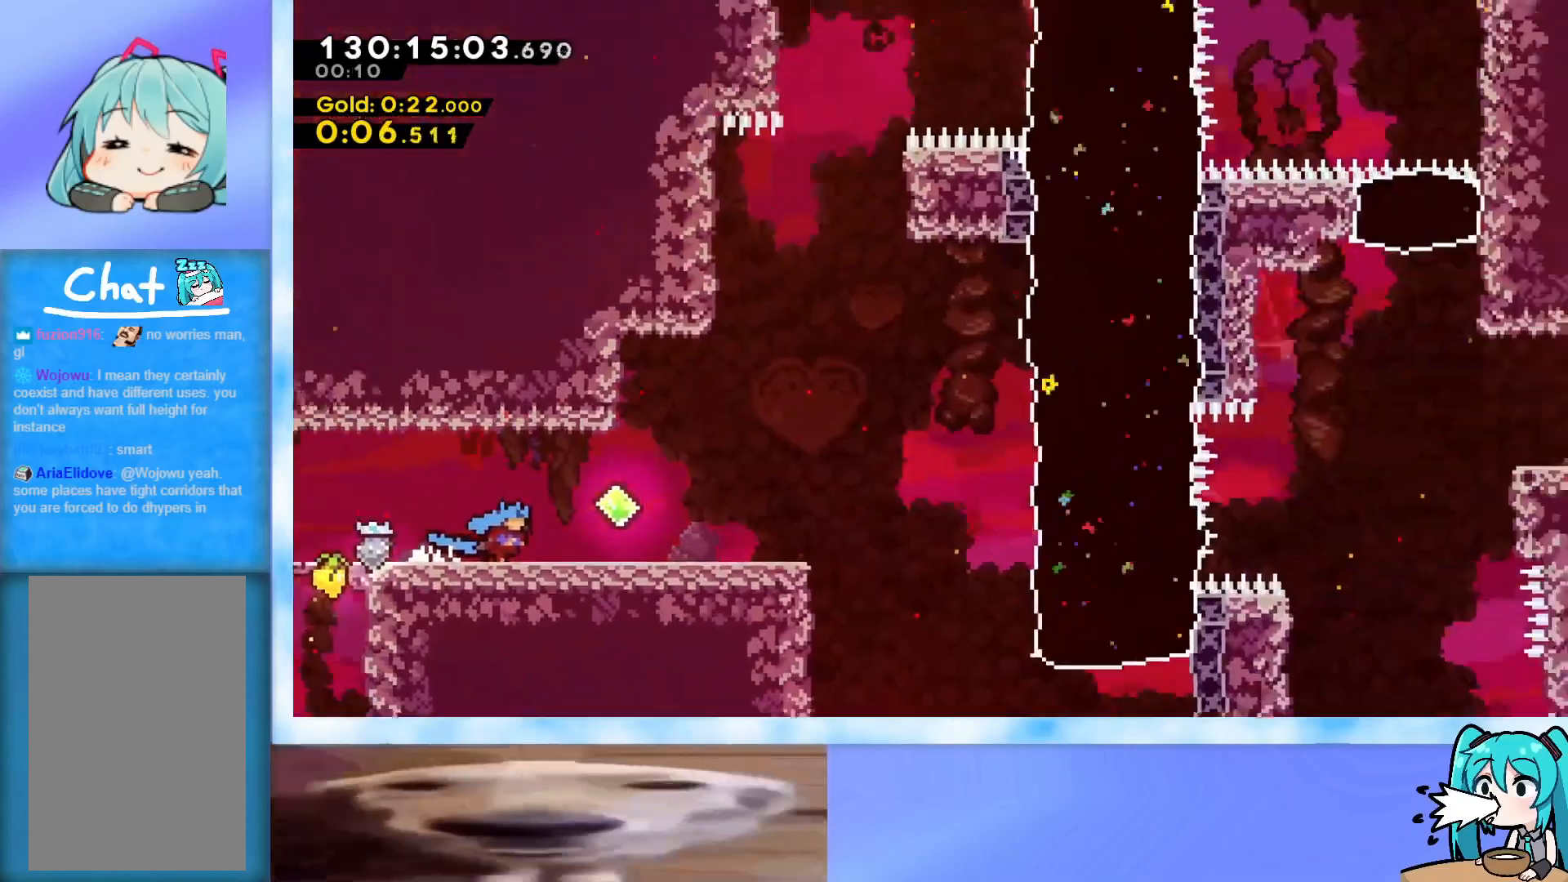
{"keys": ["dash", "jump", "right"], "events": [[434, "dash", "down"], [484, "jump", "down"]]}
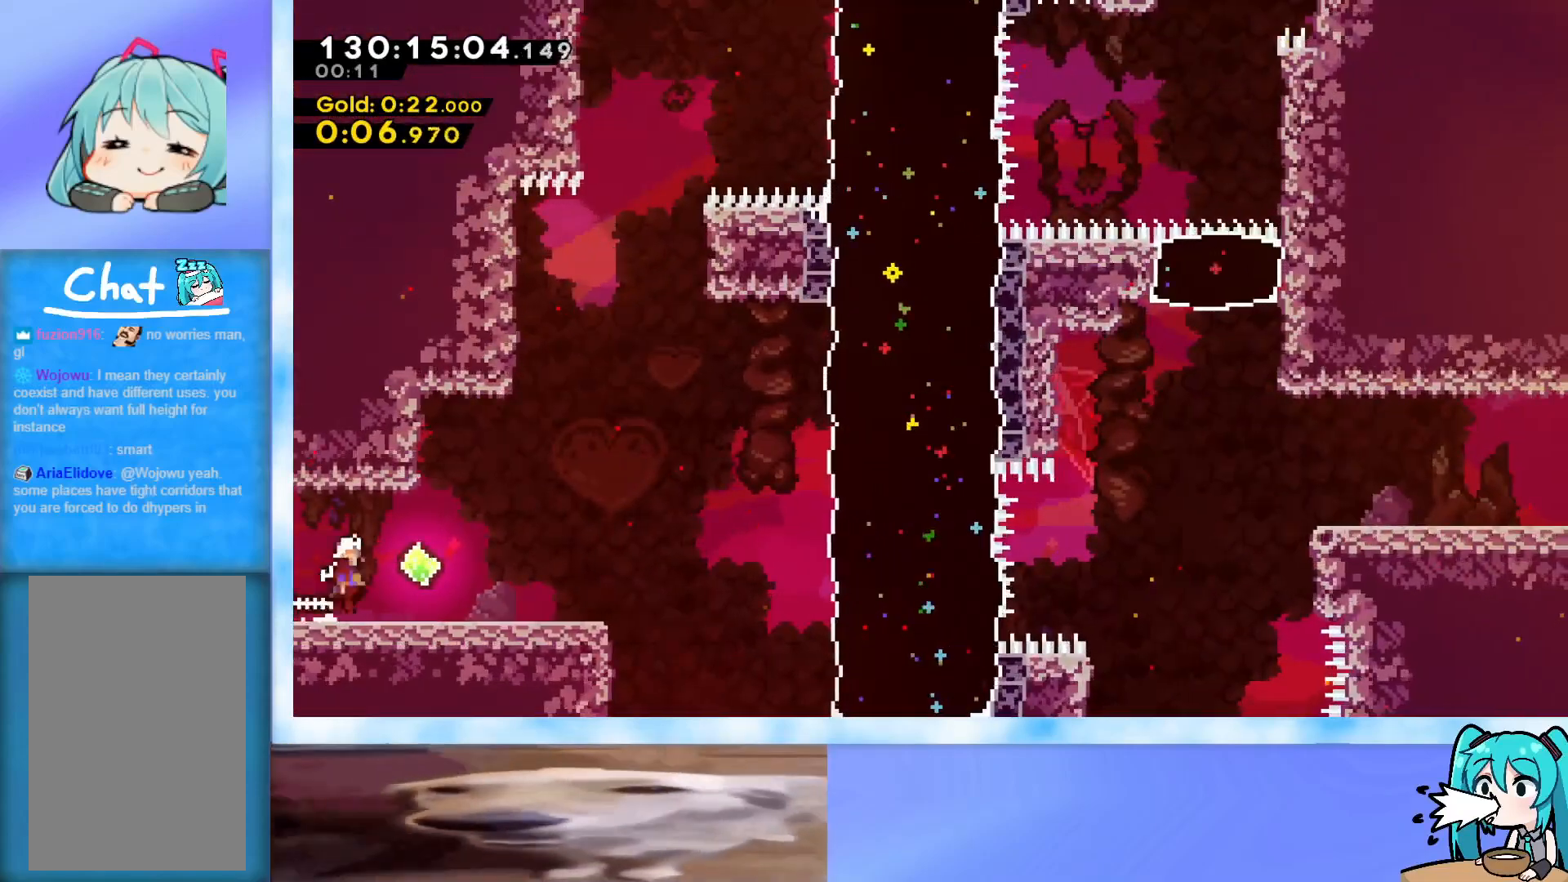
{"keys": ["dash", "right", "up"], "events": [[217, "up", "down"], [451, "dash", "up"], [451, "jump", "up"], [501, "dash", "down"]]}
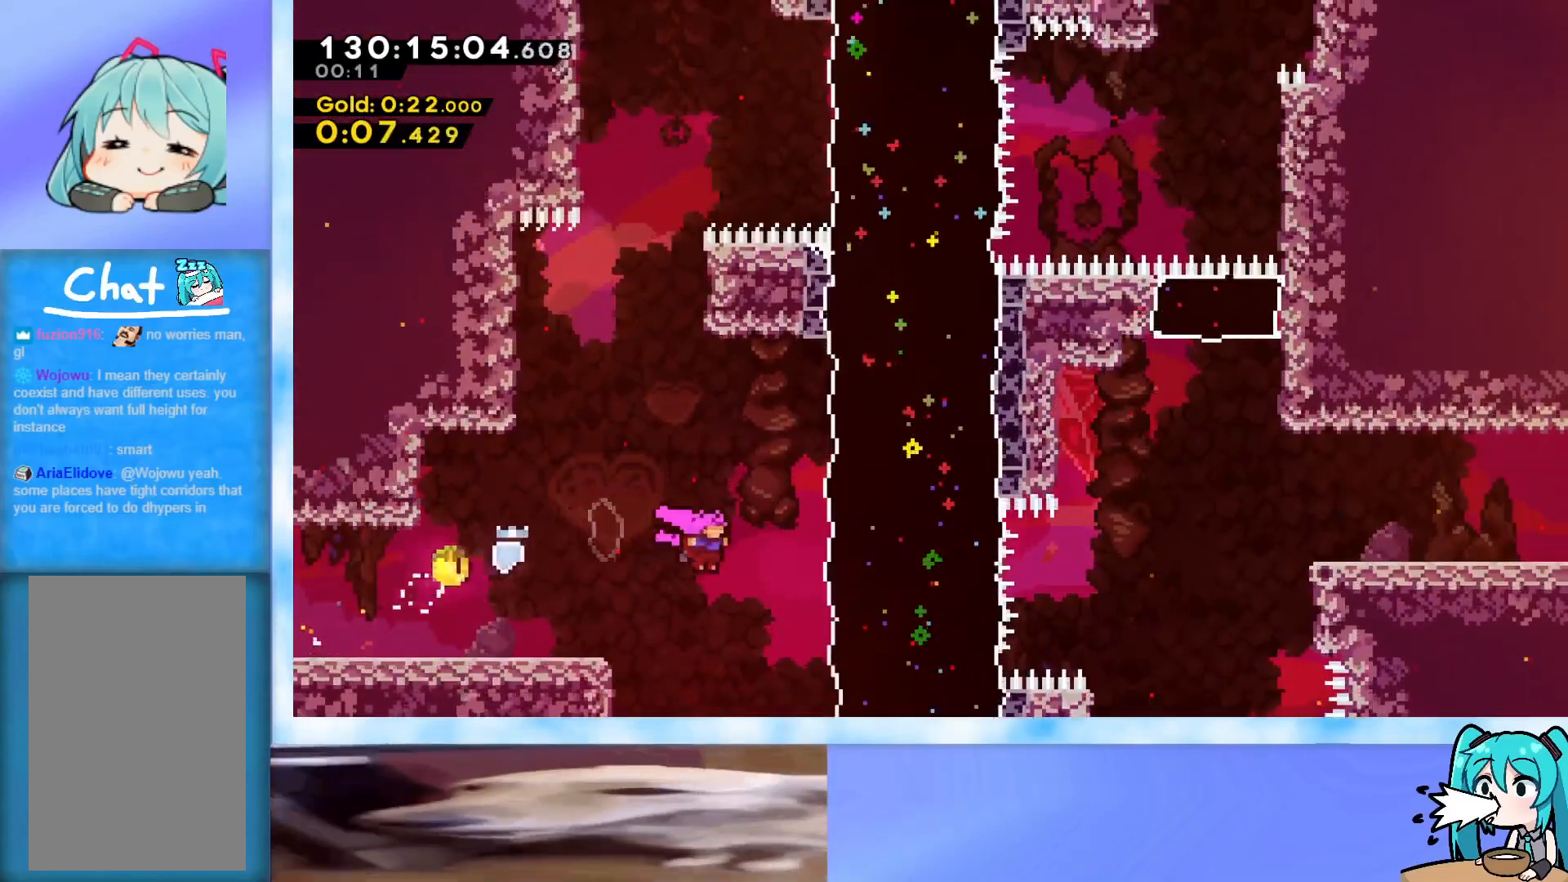
{"keys": ["right"], "events": [[133, "dash", "up"], [367, "up", "up"]]}
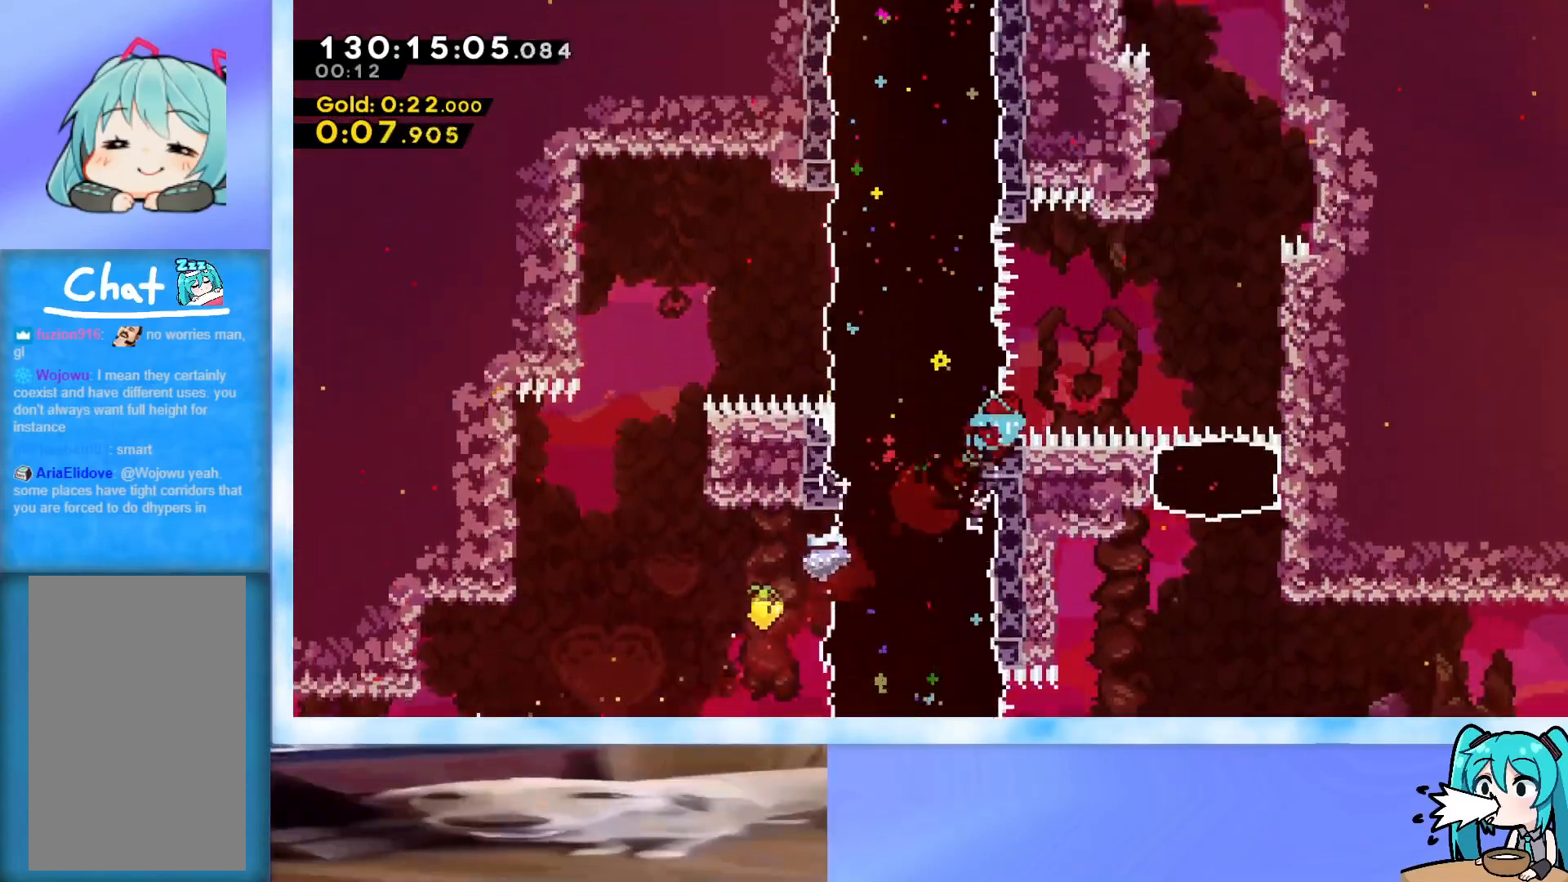
{"keys": ["jump", "left"], "events": [[17, "jump", "down"], [101, "j2", "down"], [334, "j2", "up"], [334, "jump", "up"], [434, "jump", "down"], [434, "left", "down"], [434, "right", "up"]]}
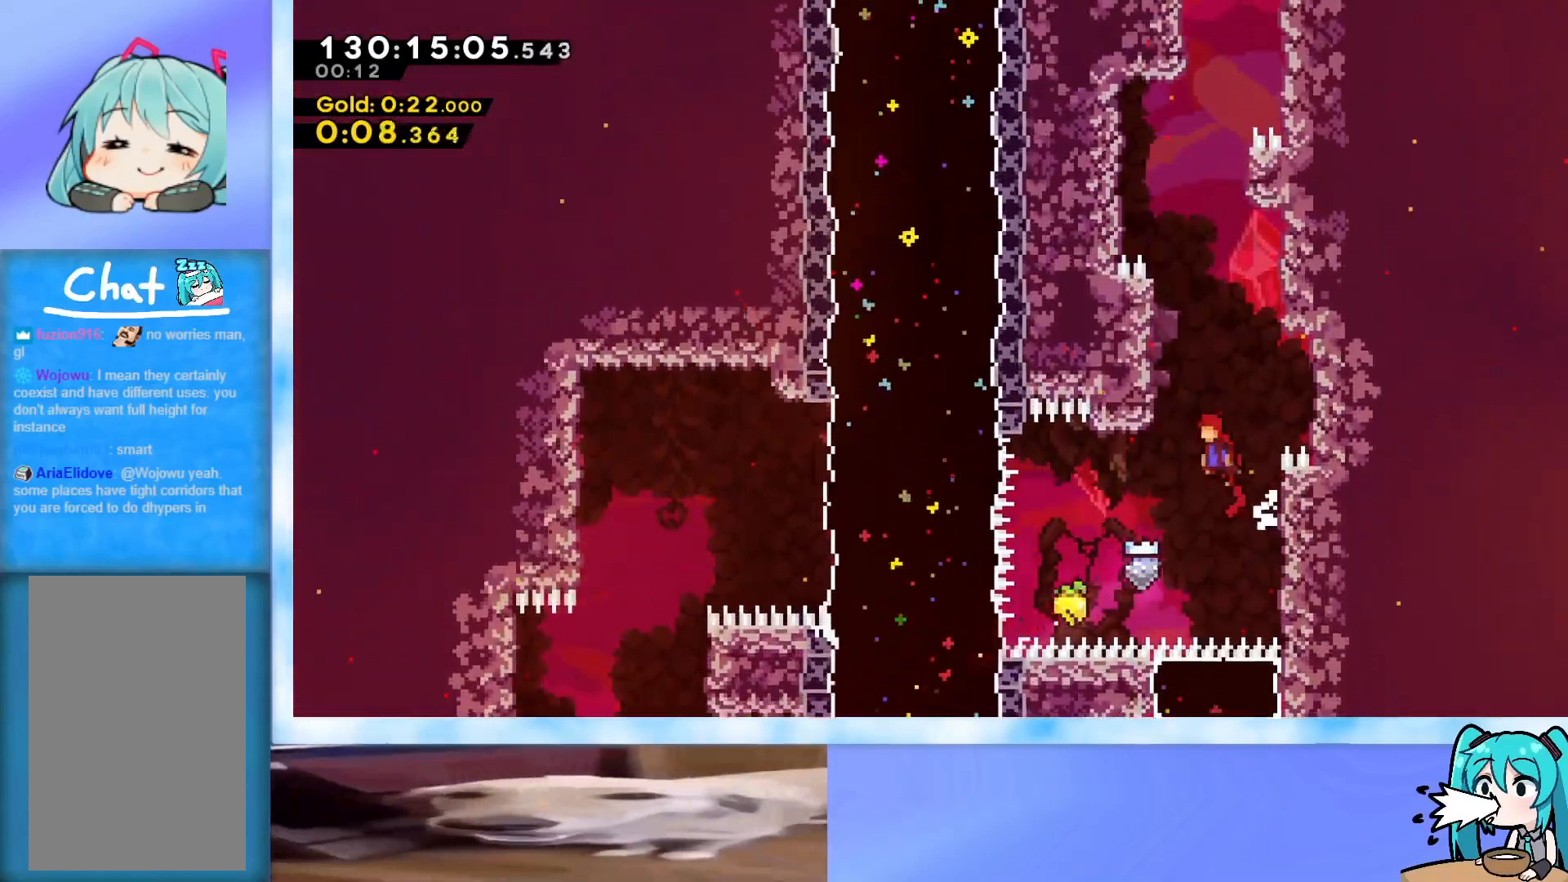
{"keys": ["jump", "left", "up"], "events": [[167, "jump", "up"], [217, "jump", "down"], [217, "left", "up"], [217, "right", "down"], [217, "up", "down"], [400, "jump", "up"], [400, "right", "up"], [450, "jump", "down"], [450, "left", "down"]]}
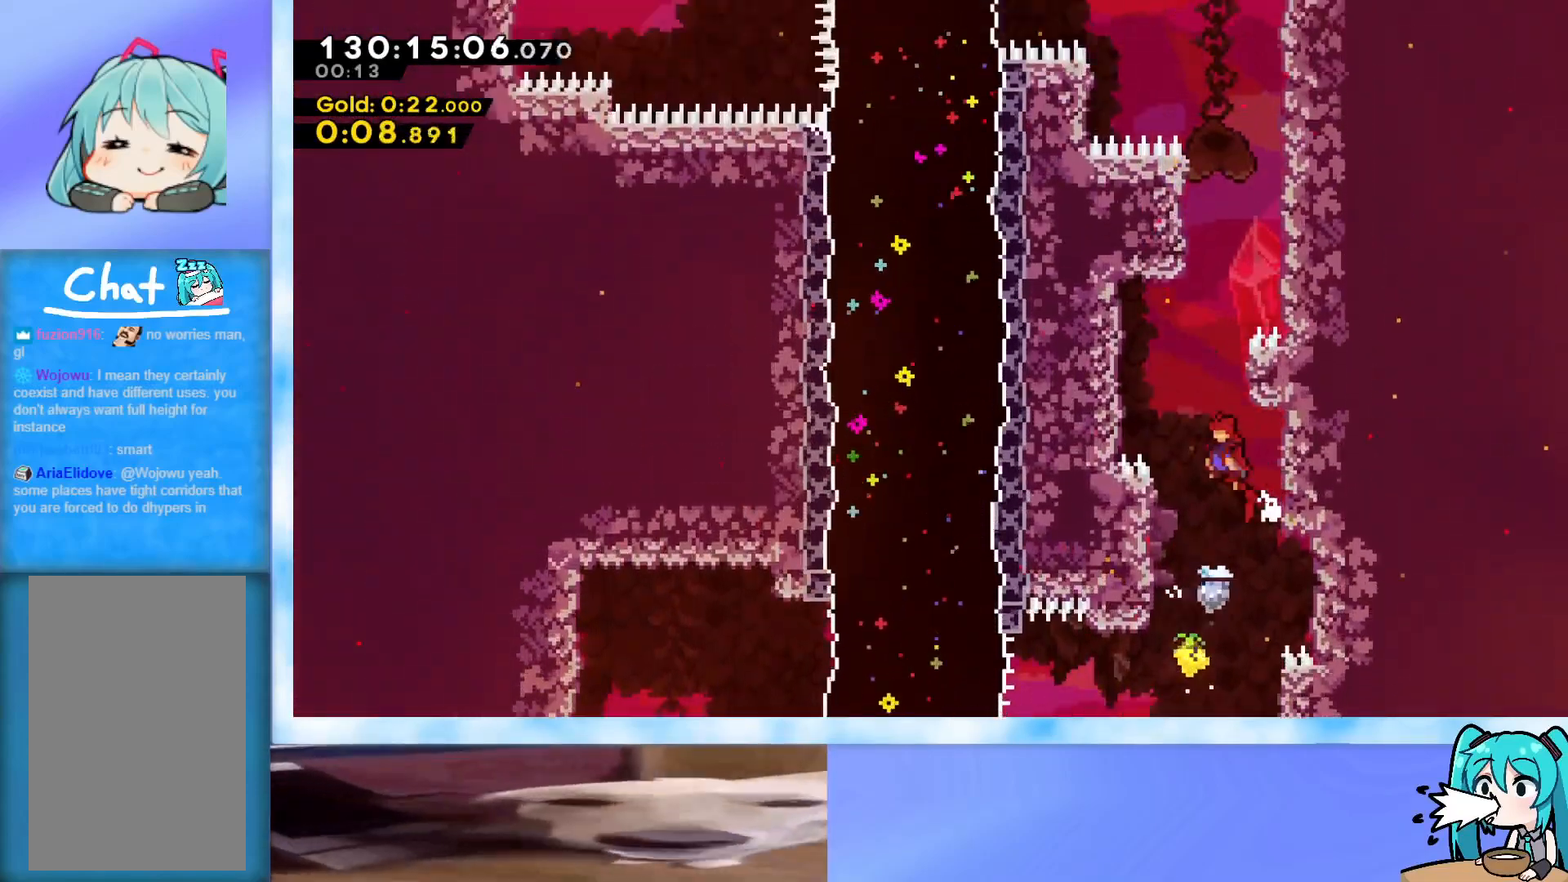
{"keys": ["dash", "up"], "events": [[284, "left", "up"], [284, "right", "down"], [367, "right", "up"], [418, "jump", "up"], [468, "dash", "down"]]}
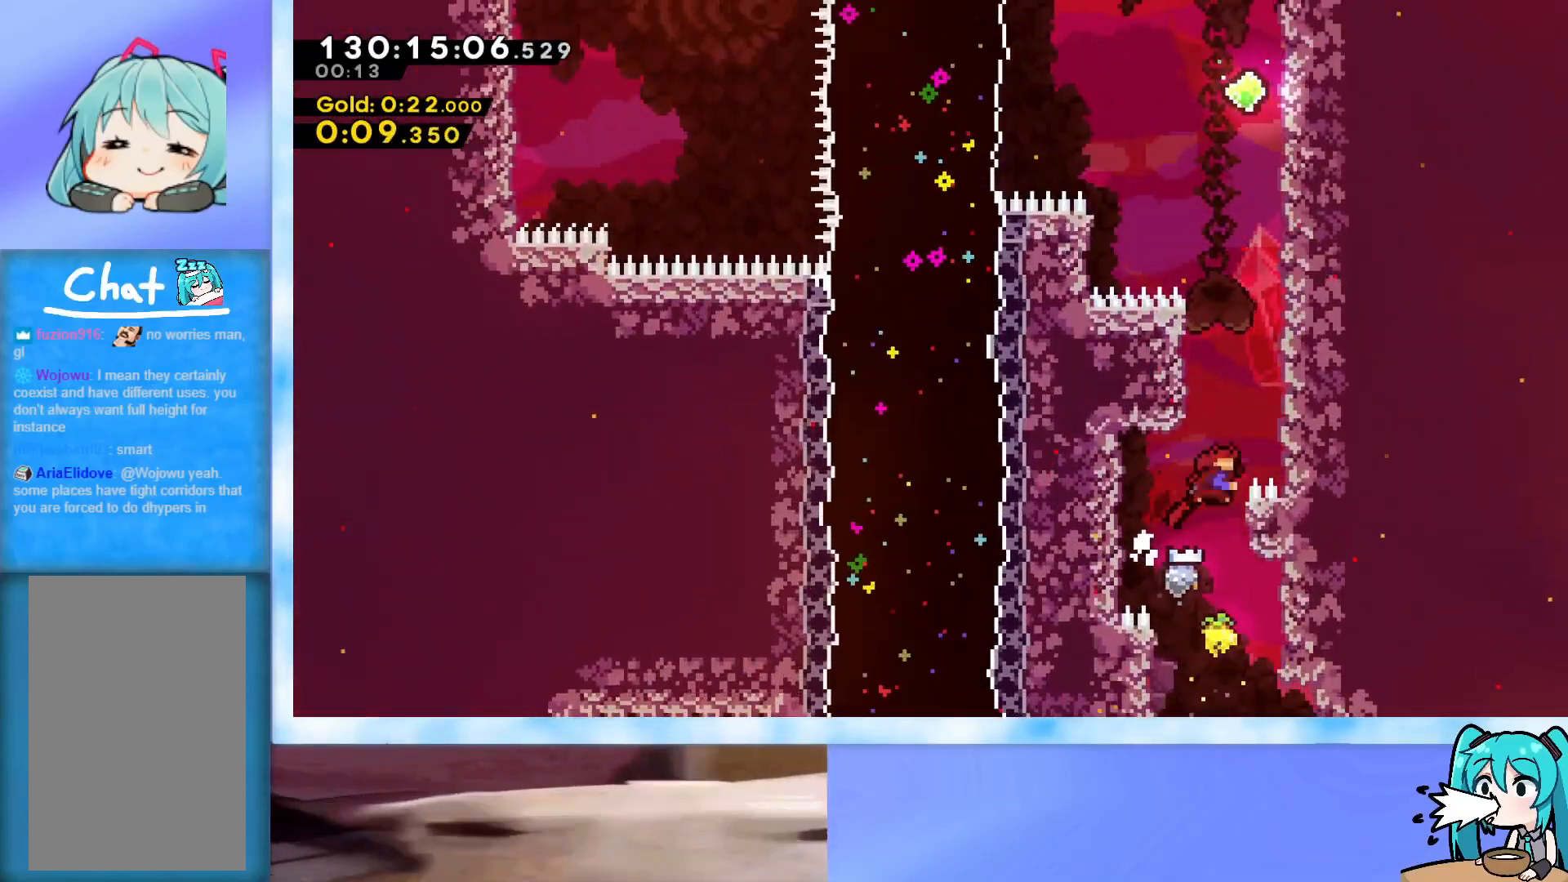
{"keys": ["grab", "right", "up"], "events": [[100, "dash", "up"], [200, "jump", "down"], [200, "right", "down"], [384, "grab", "down"], [434, "jump", "up"]]}